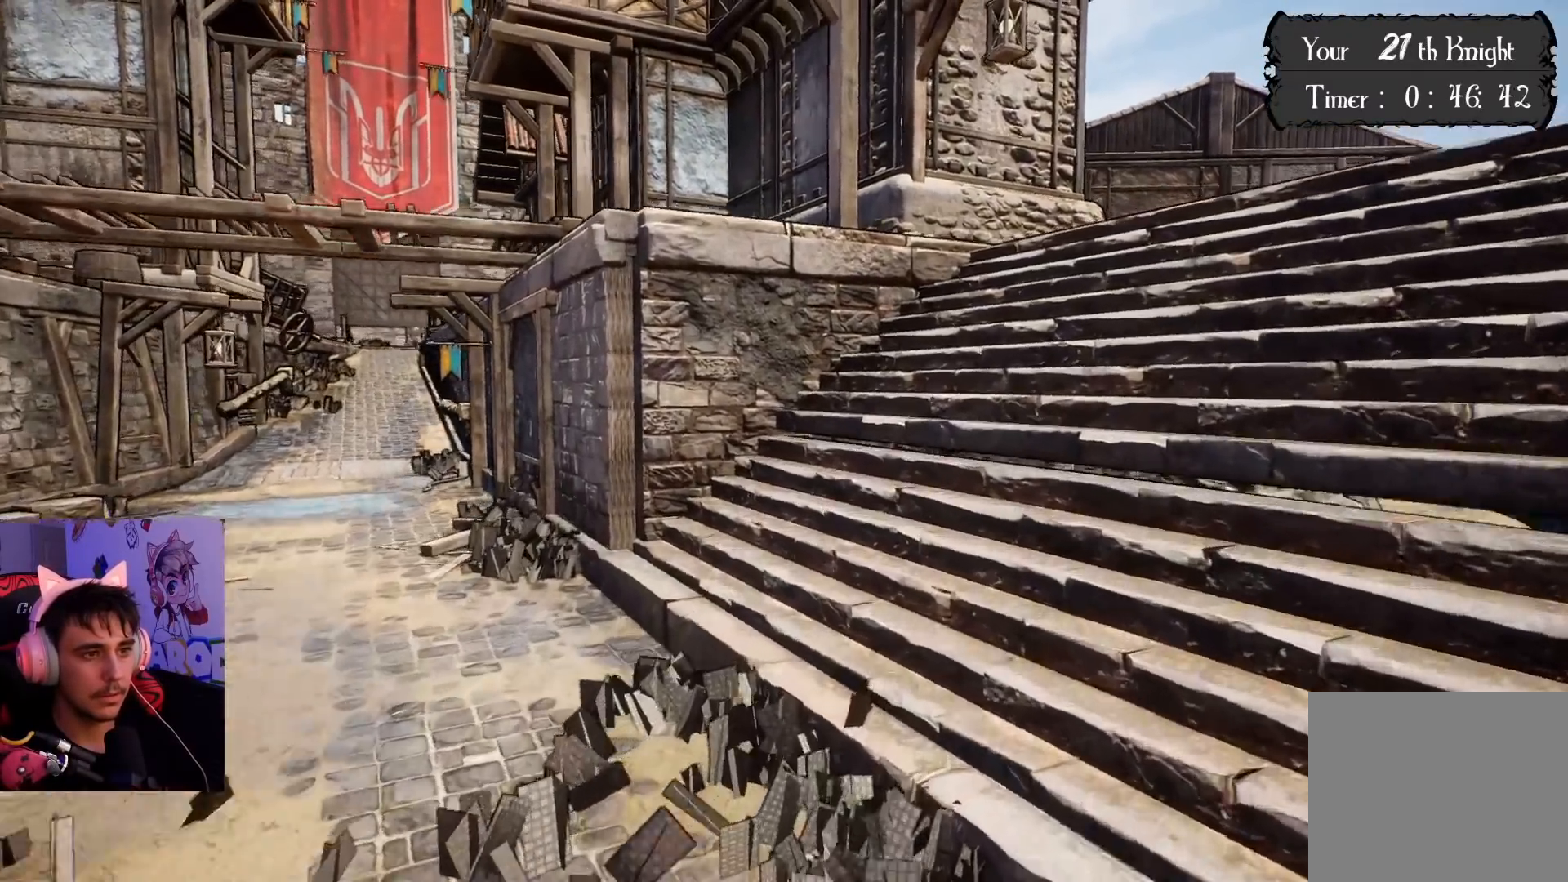
Gameplay with a controller (PlayStation layout); each line is a JSON object with the inputs held at the frame after it. "events" lists button and stick changes between this image and that frame as [ms after this image, input, new state], when the widget could be followed in between. Not read: L3 R3.
{"buttons": [], "left_stick": "up-right", "right_stick": "center", "events": [[250, "CROSS", "up"]]}
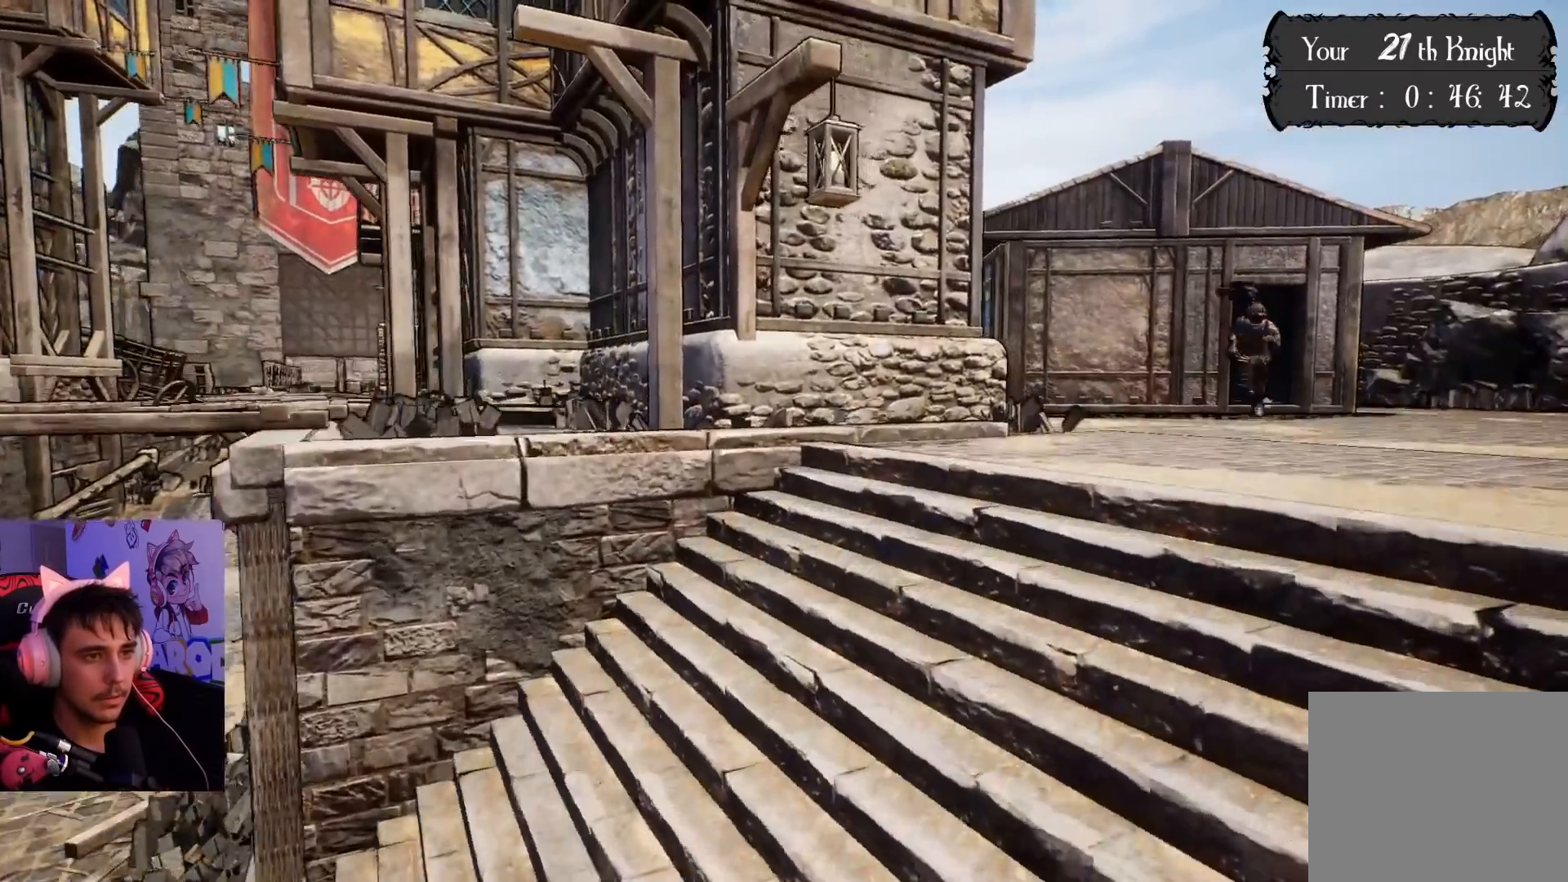
{"buttons": [], "left_stick": "up", "right_stick": "center", "events": [[83, "right_stick", "down-left"], [233, "right_stick", "center"], [300, "right_stick", "down-left"], [417, "left_stick", "up"], [483, "right_stick", "center"]]}
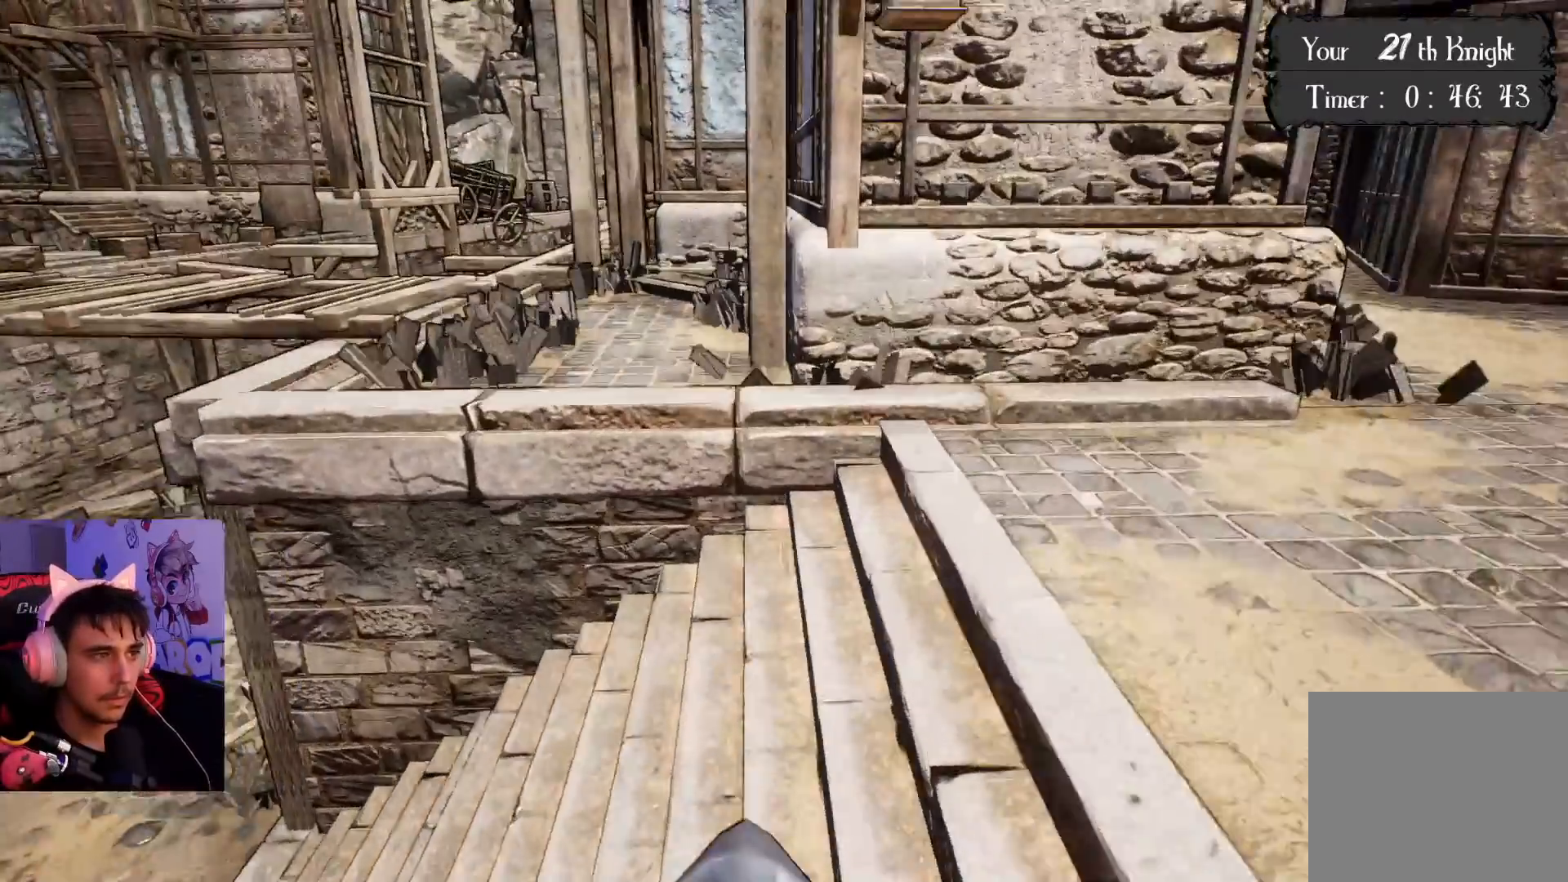
{"buttons": [], "left_stick": "up", "right_stick": "center", "events": [[33, "left_stick", "up-left"], [233, "CROSS", "down"], [367, "left_stick", "up"], [467, "CROSS", "up"]]}
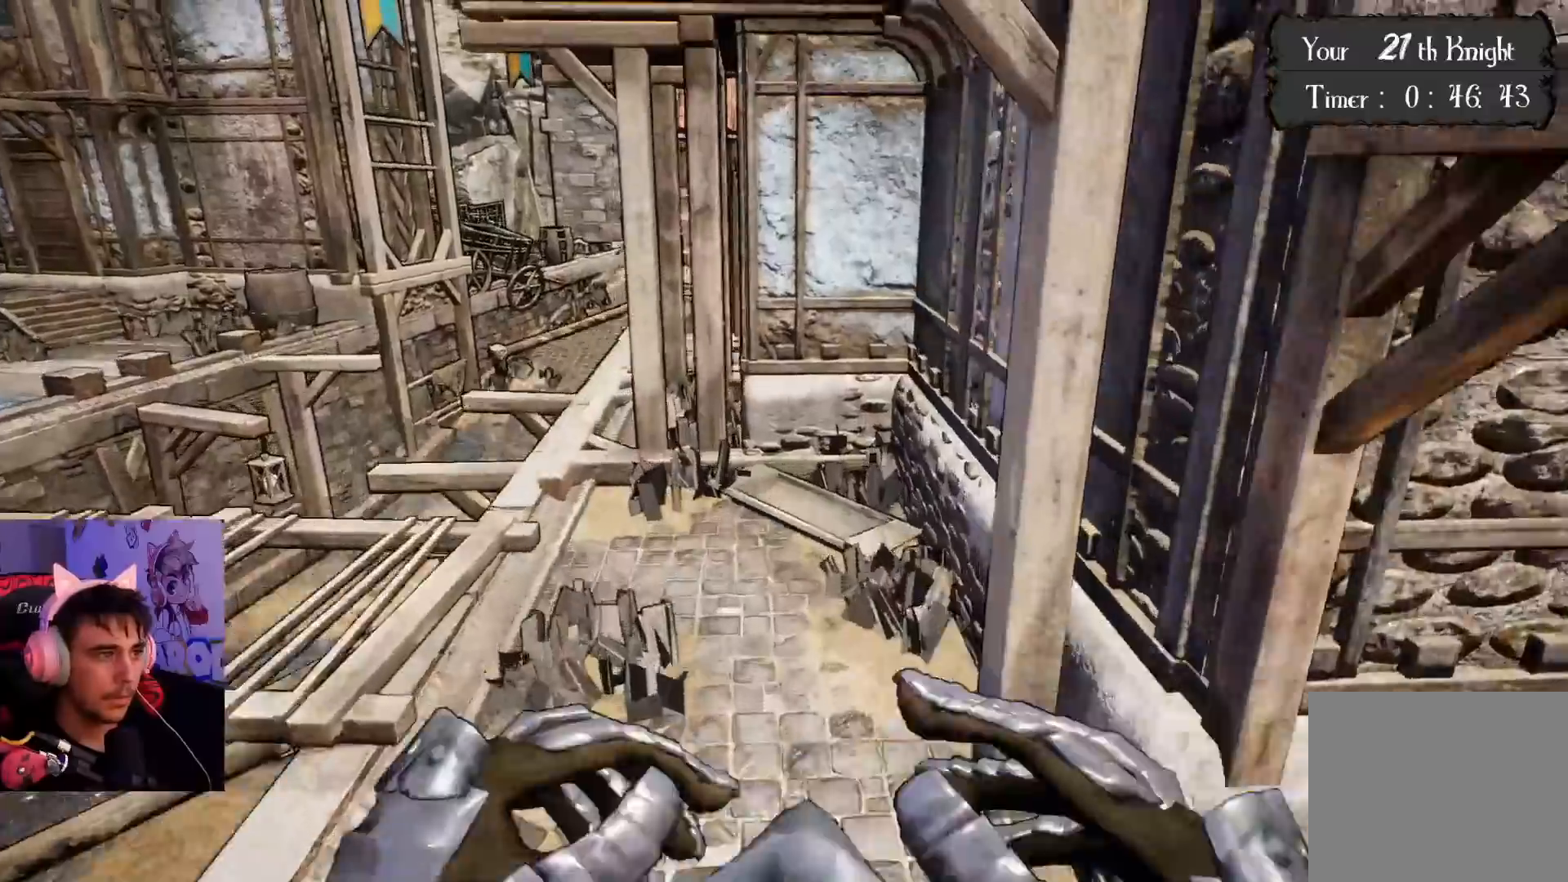
{"buttons": [], "left_stick": "up", "right_stick": "center", "events": [[83, "left_stick", "up-left"], [283, "left_stick", "up"]]}
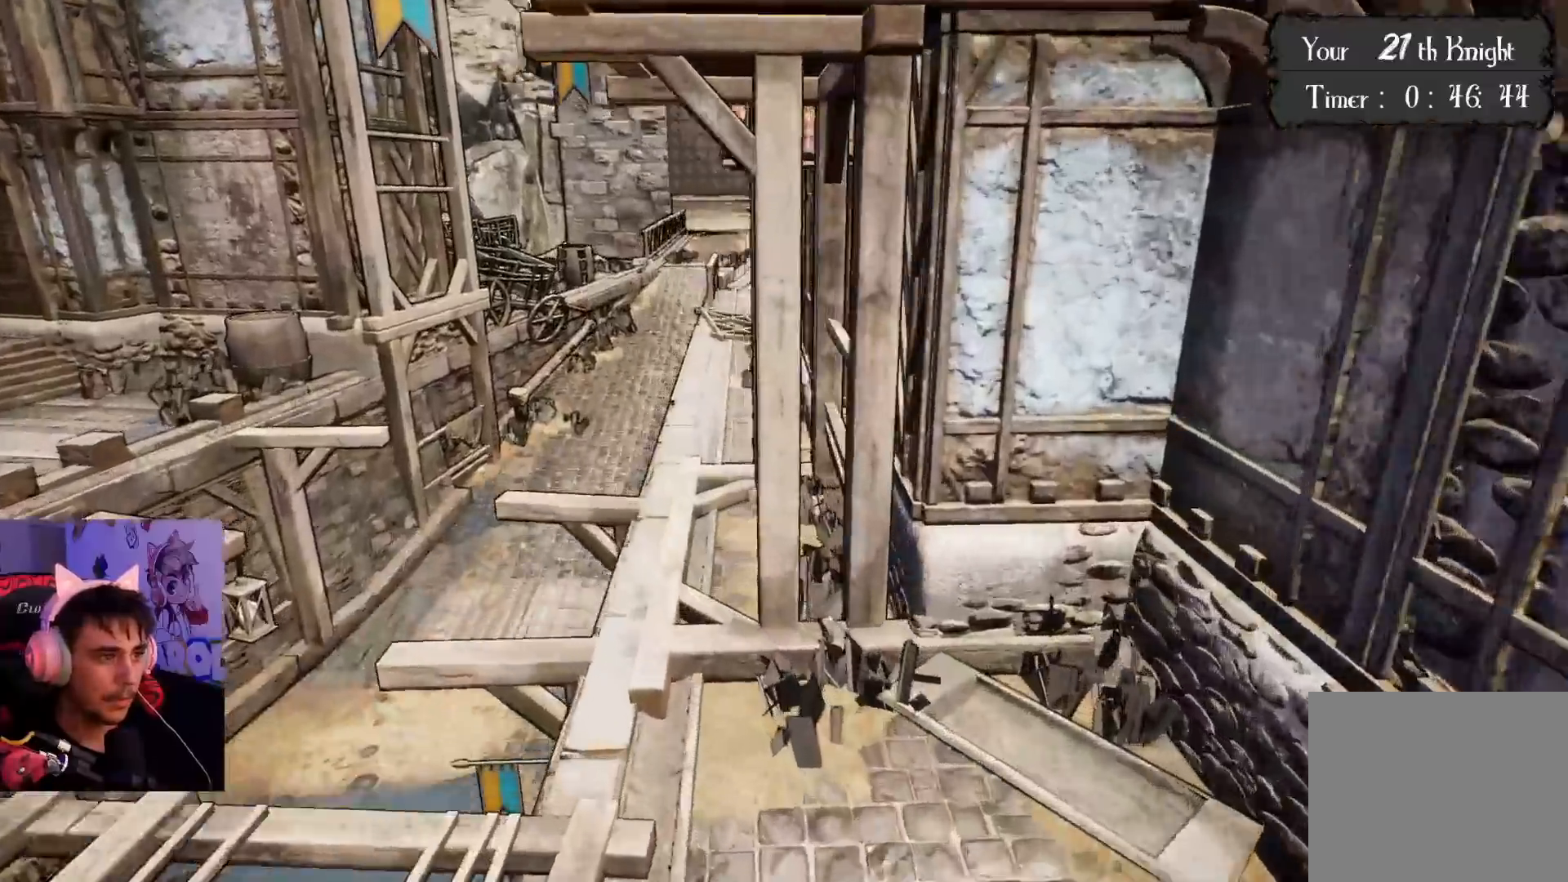
{"buttons": [], "left_stick": "up", "right_stick": "center", "events": []}
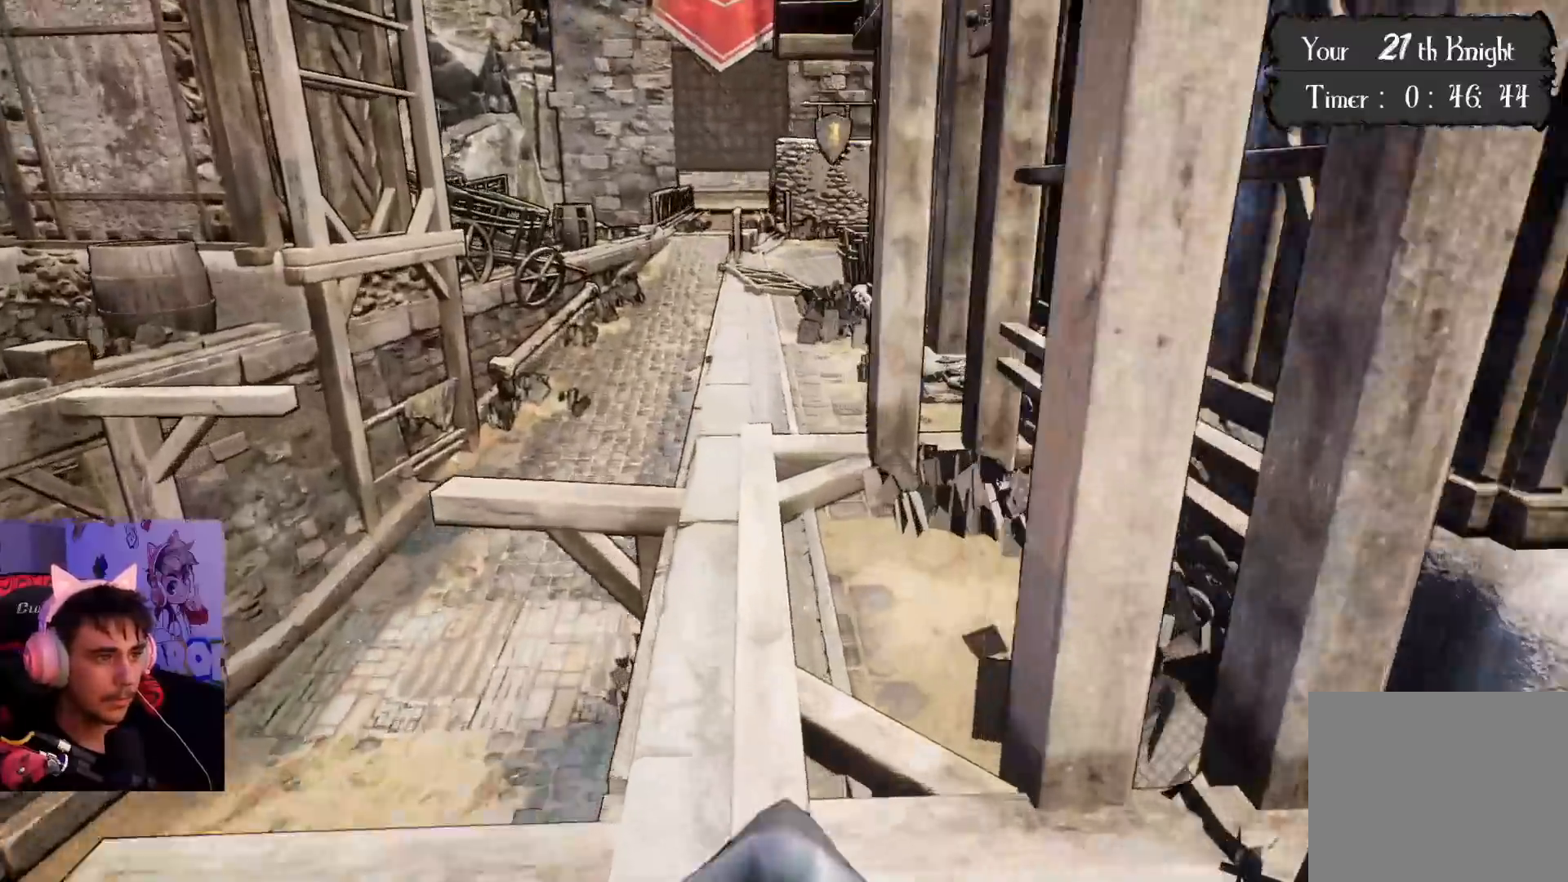
{"buttons": [], "left_stick": "up", "right_stick": "center", "events": []}
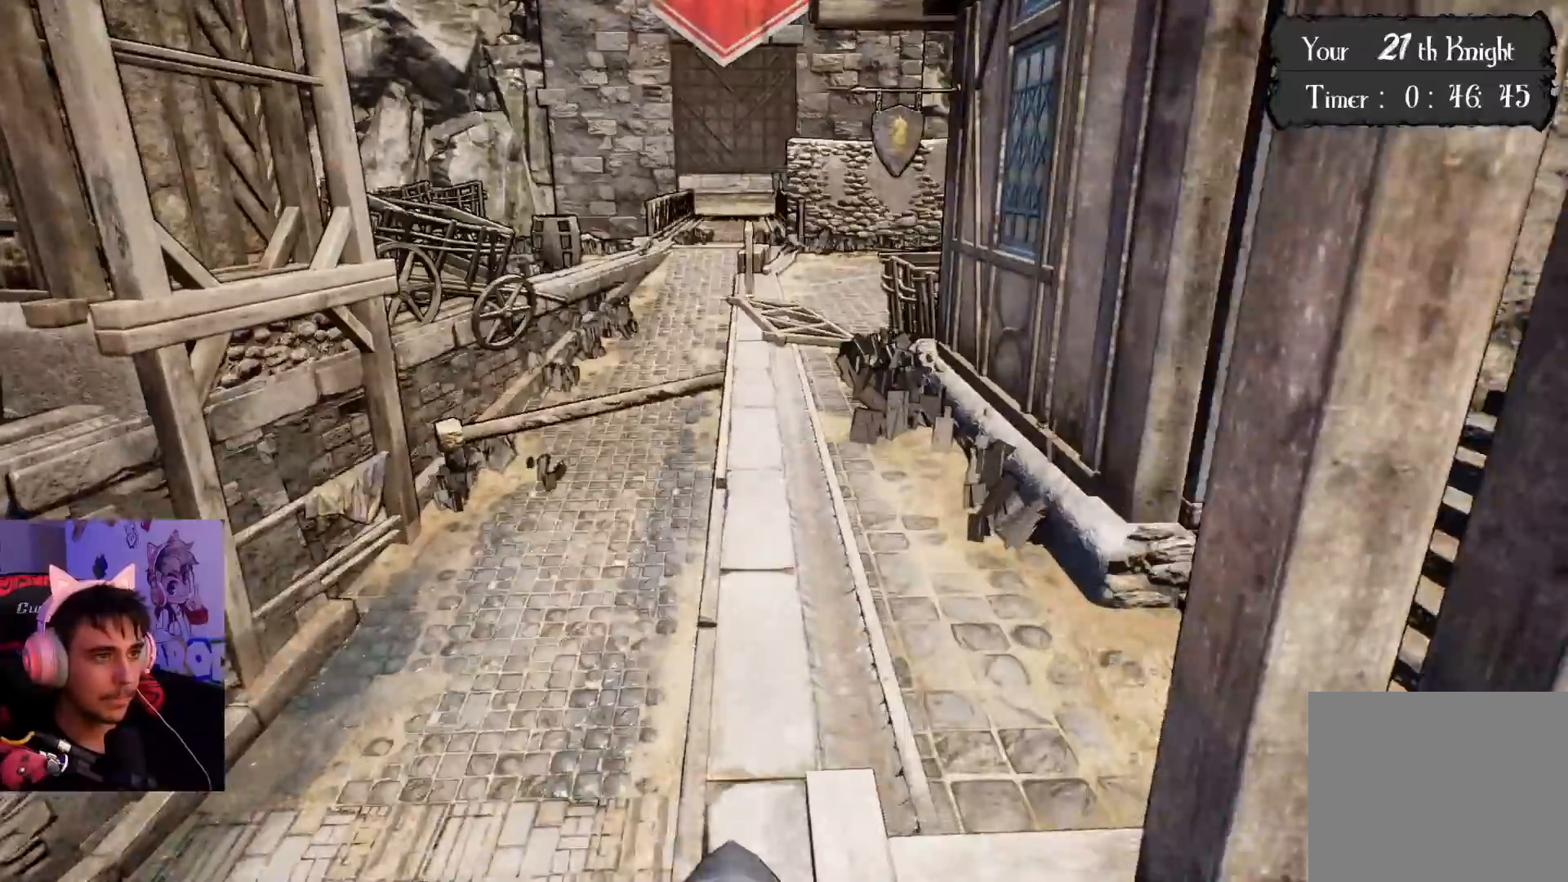
{"buttons": [], "left_stick": "up", "right_stick": "center", "events": []}
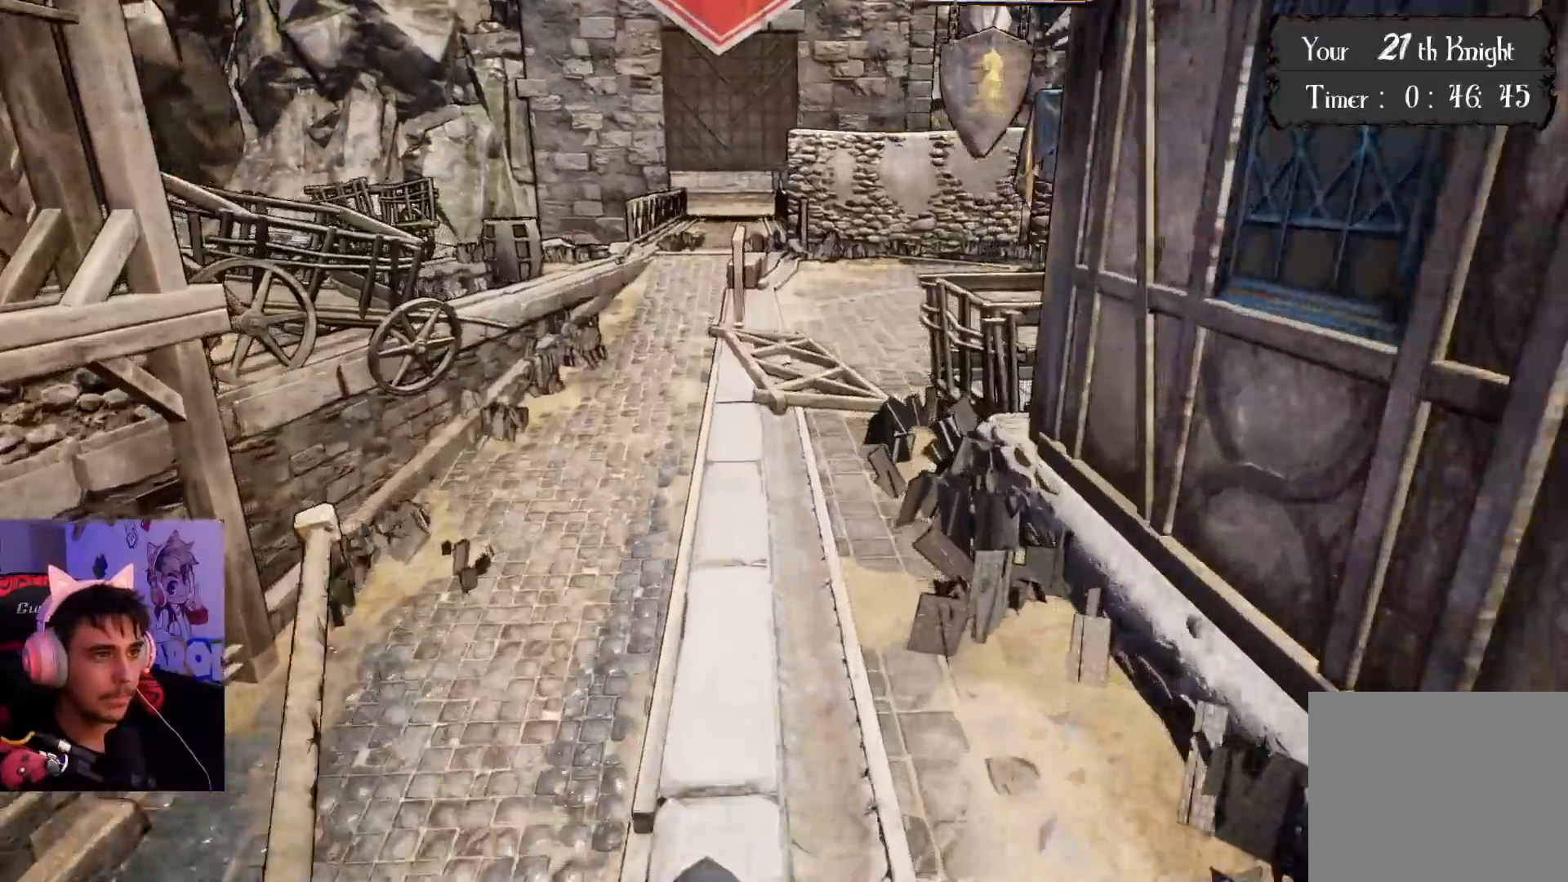
{"buttons": [], "left_stick": "up", "right_stick": "up-left", "events": [[500, "right_stick", "up-left"]]}
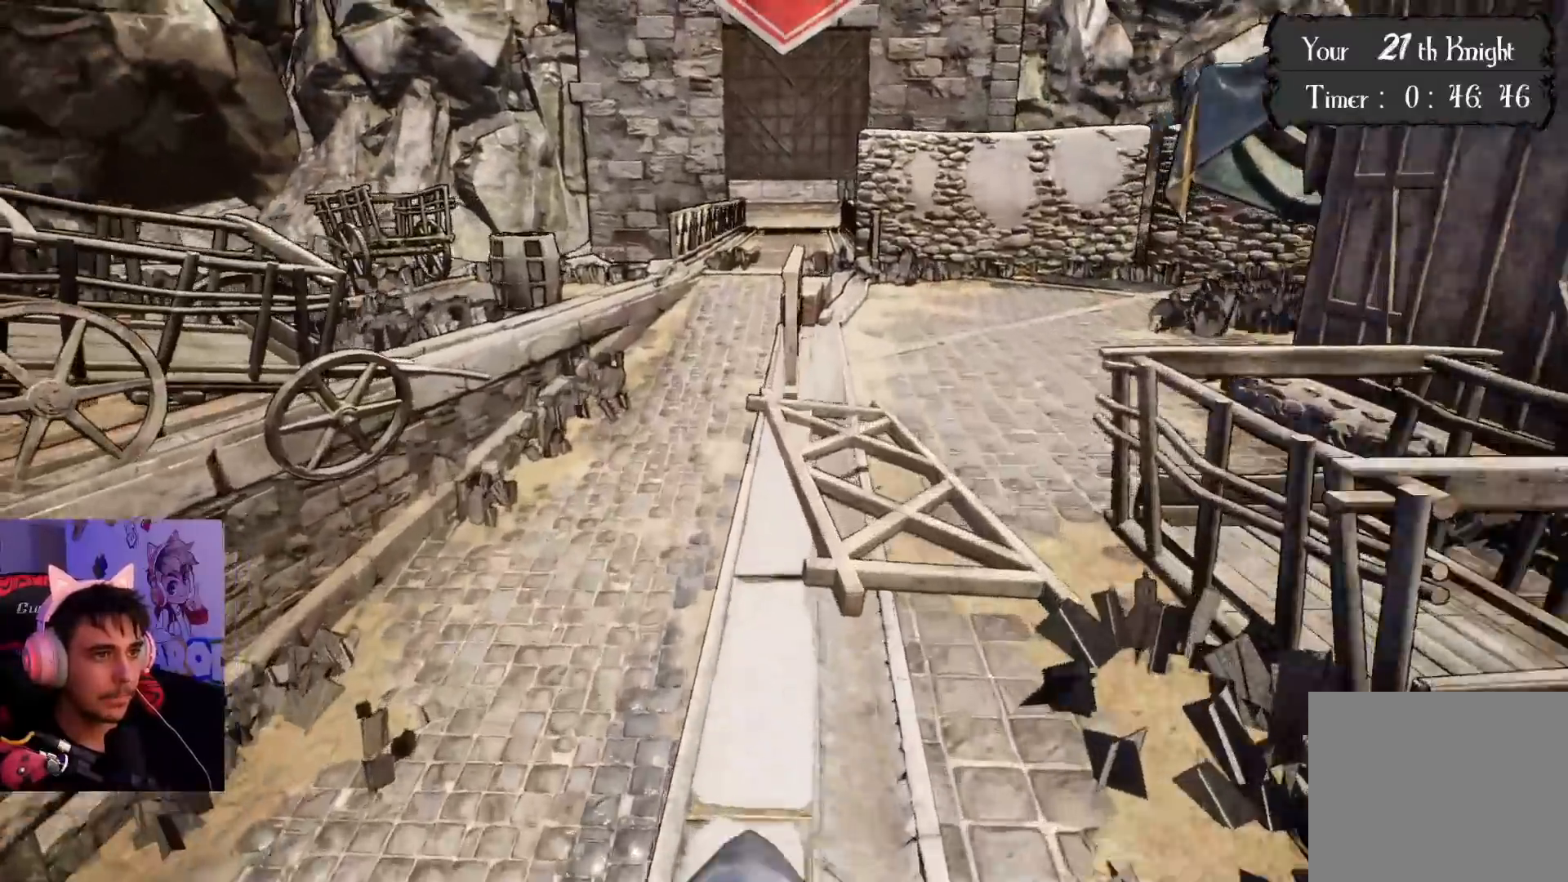
{"buttons": [], "left_stick": "up", "right_stick": "center", "events": [[67, "right_stick", "center"]]}
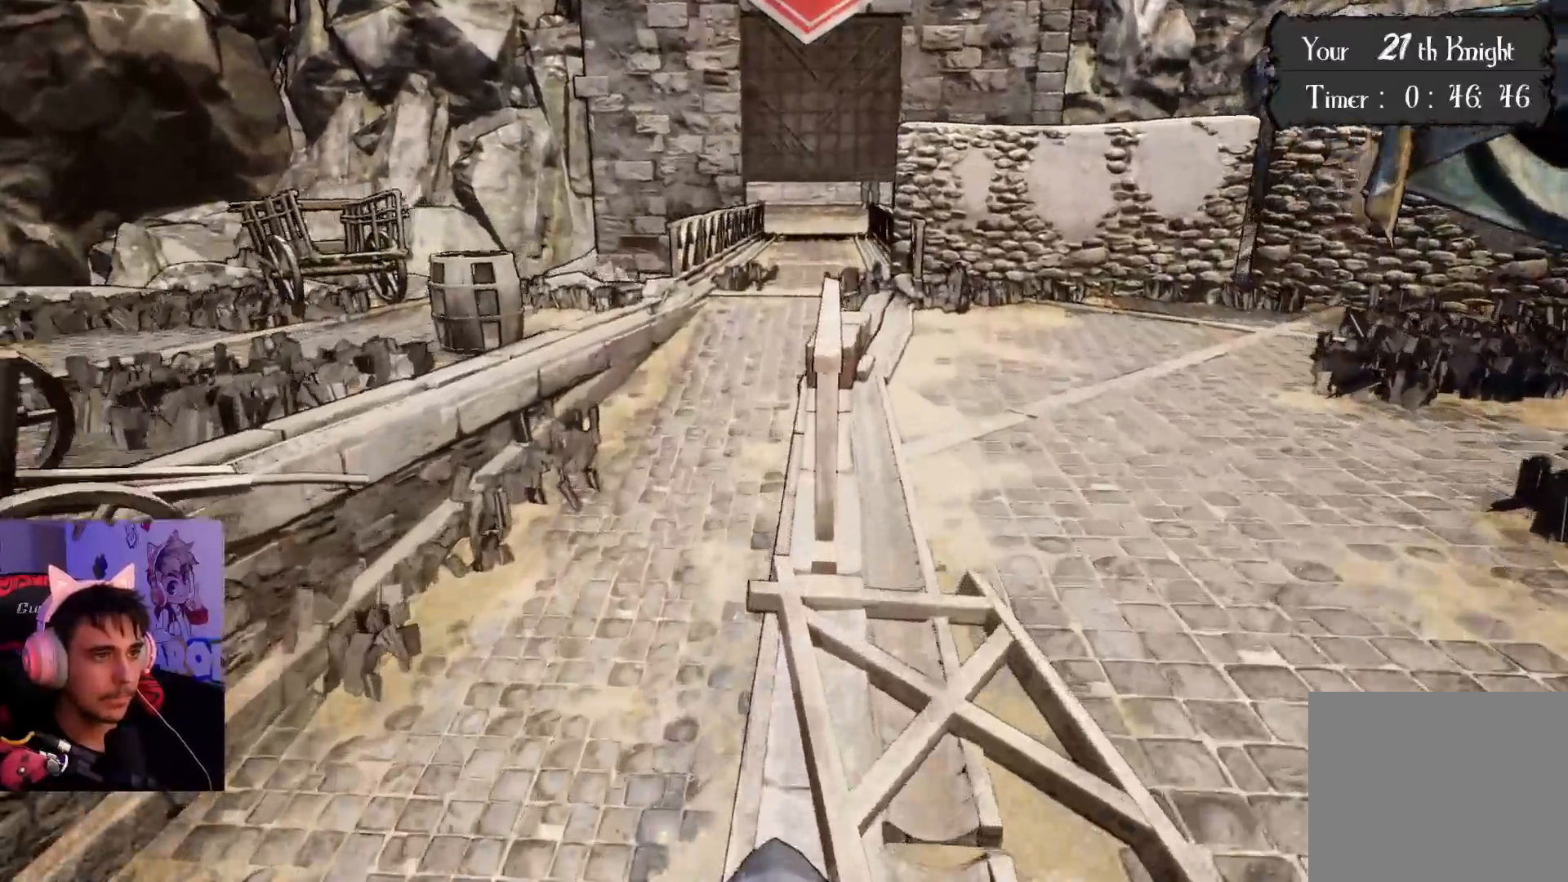
{"buttons": ["CROSS"], "left_stick": "up", "right_stick": "center", "events": [[50, "CROSS", "down"]]}
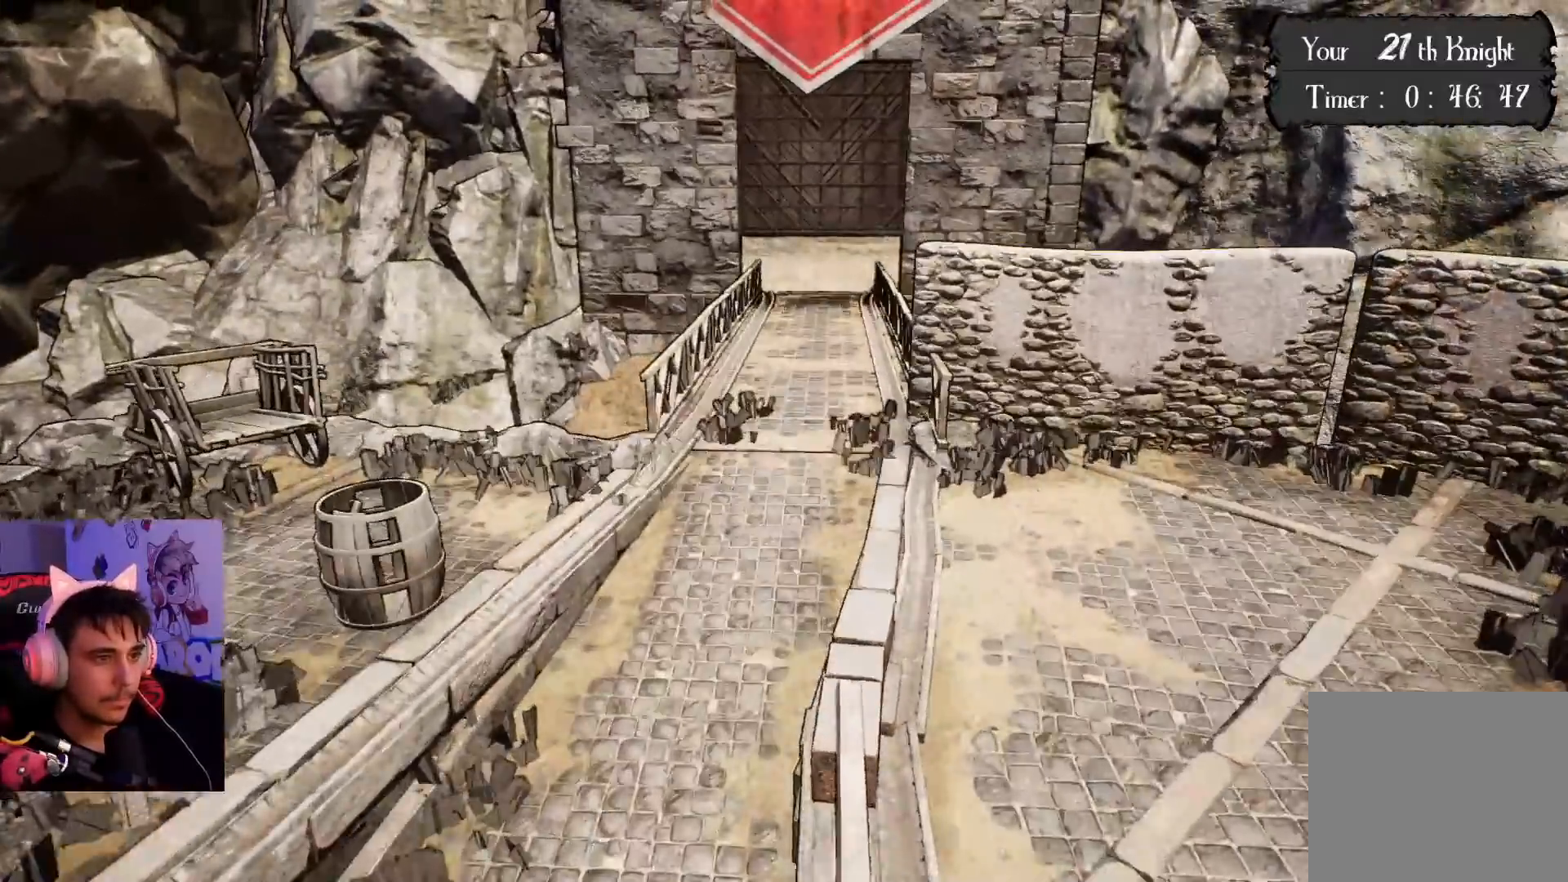
{"buttons": [], "left_stick": "up", "right_stick": "center", "events": [[417, "CROSS", "up"]]}
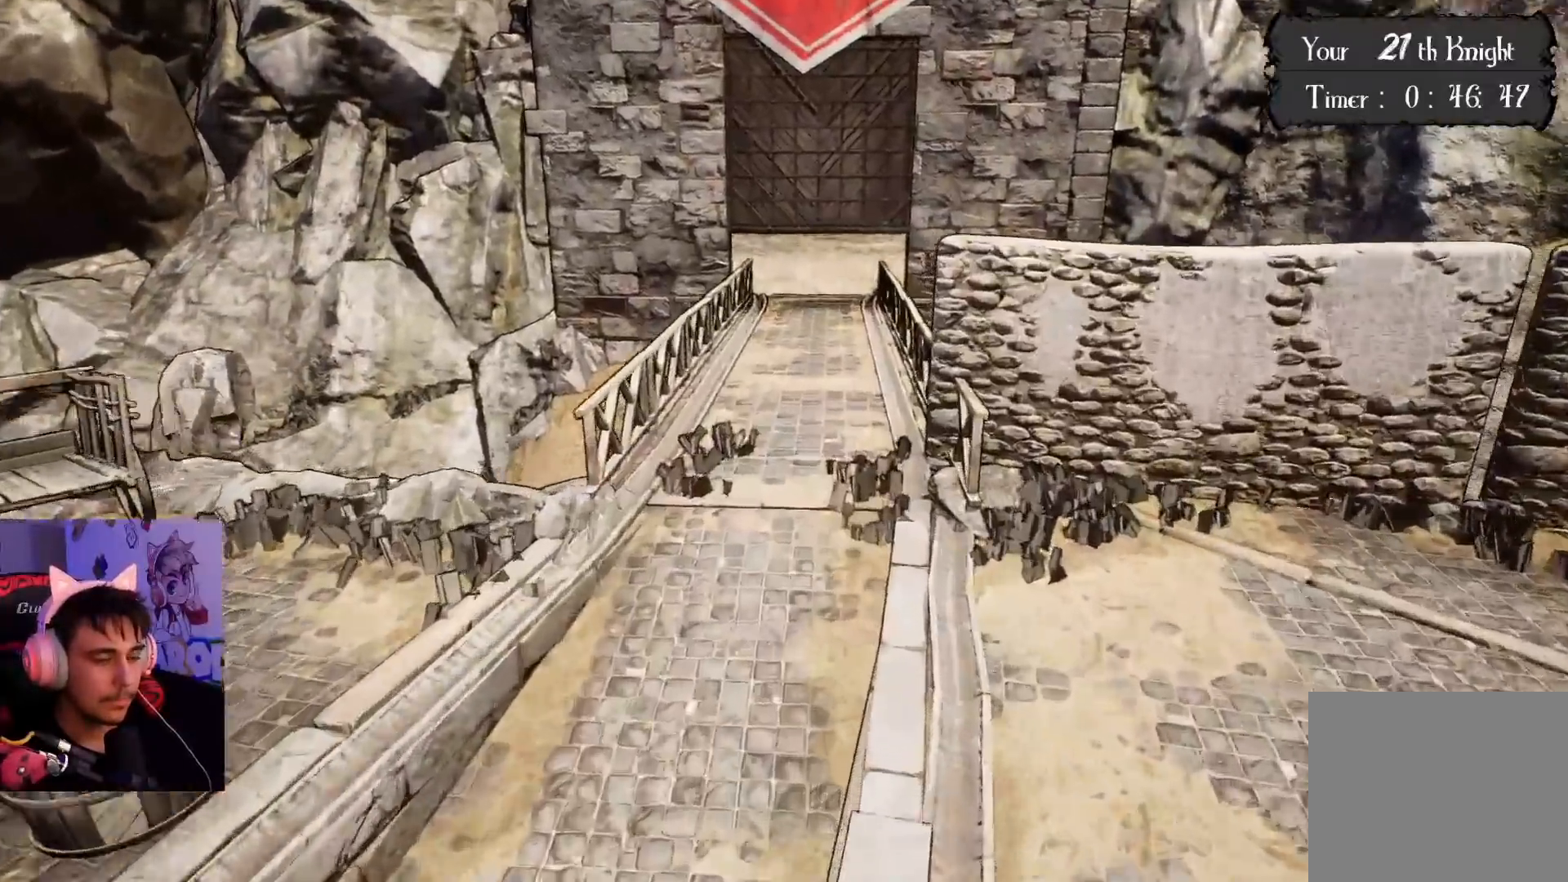
{"buttons": [], "left_stick": "up", "right_stick": "center", "events": [[300, "right_stick", "up"], [483, "right_stick", "center"]]}
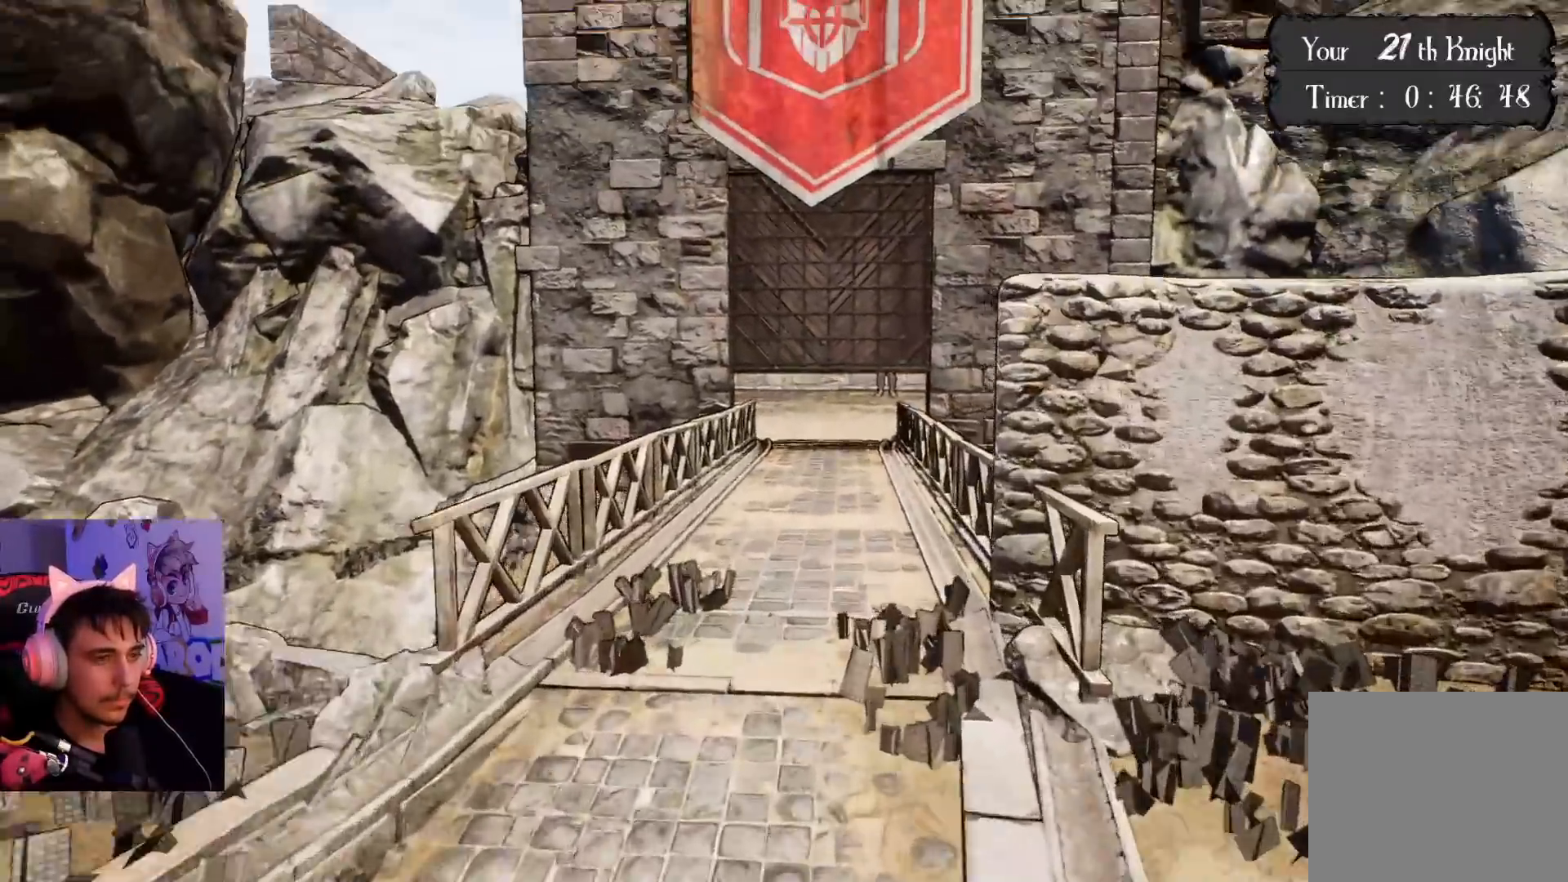
{"buttons": [], "left_stick": "up", "right_stick": "center", "events": []}
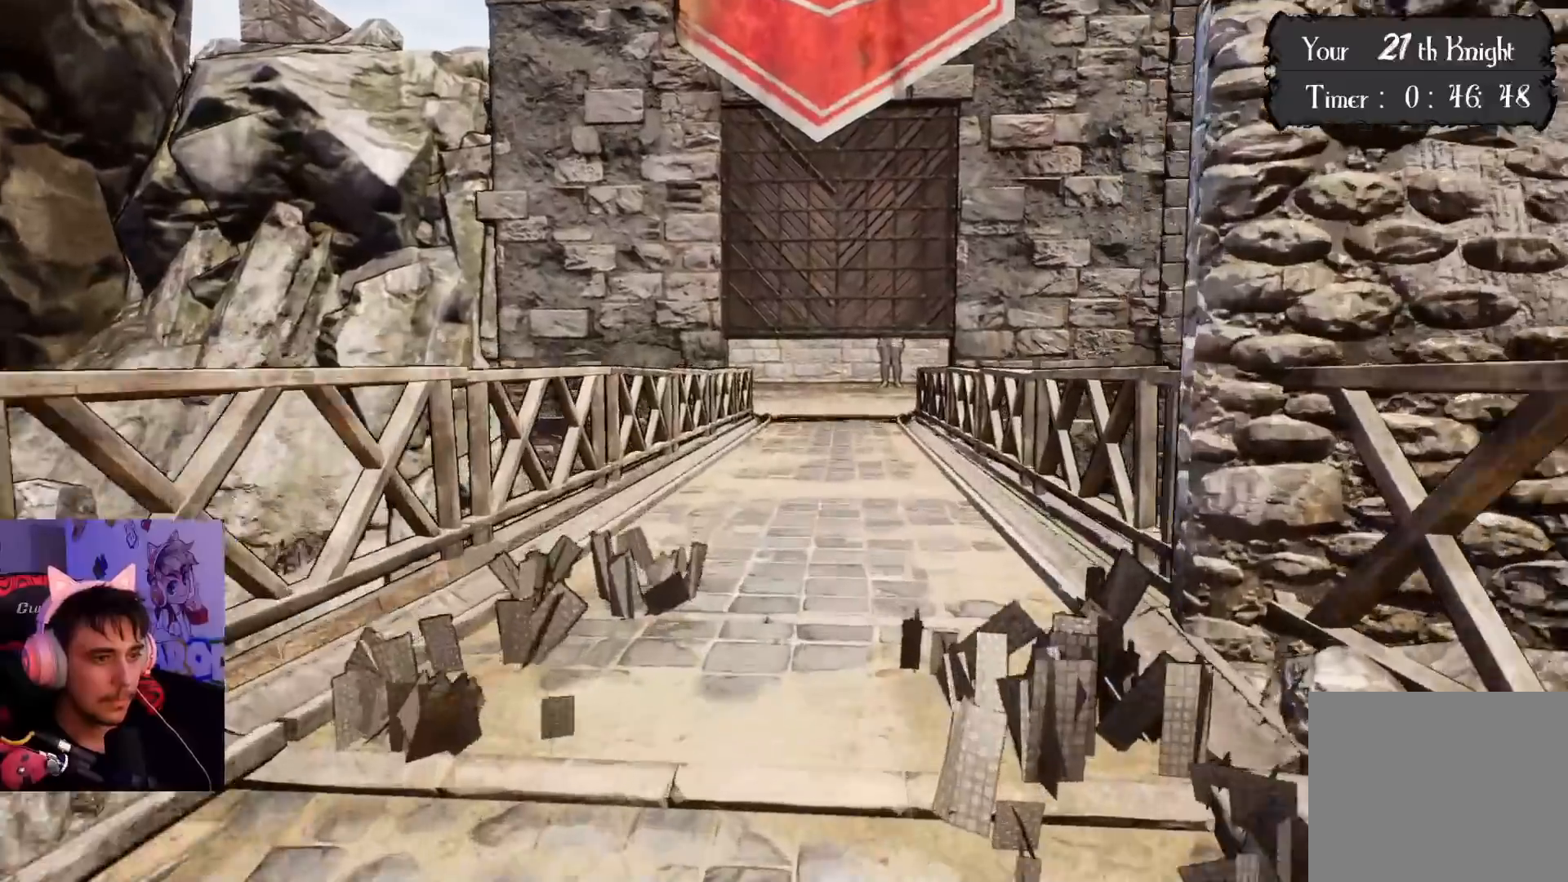
{"buttons": ["CROSS"], "left_stick": "up", "right_stick": "center", "events": [[83, "CROSS", "down"]]}
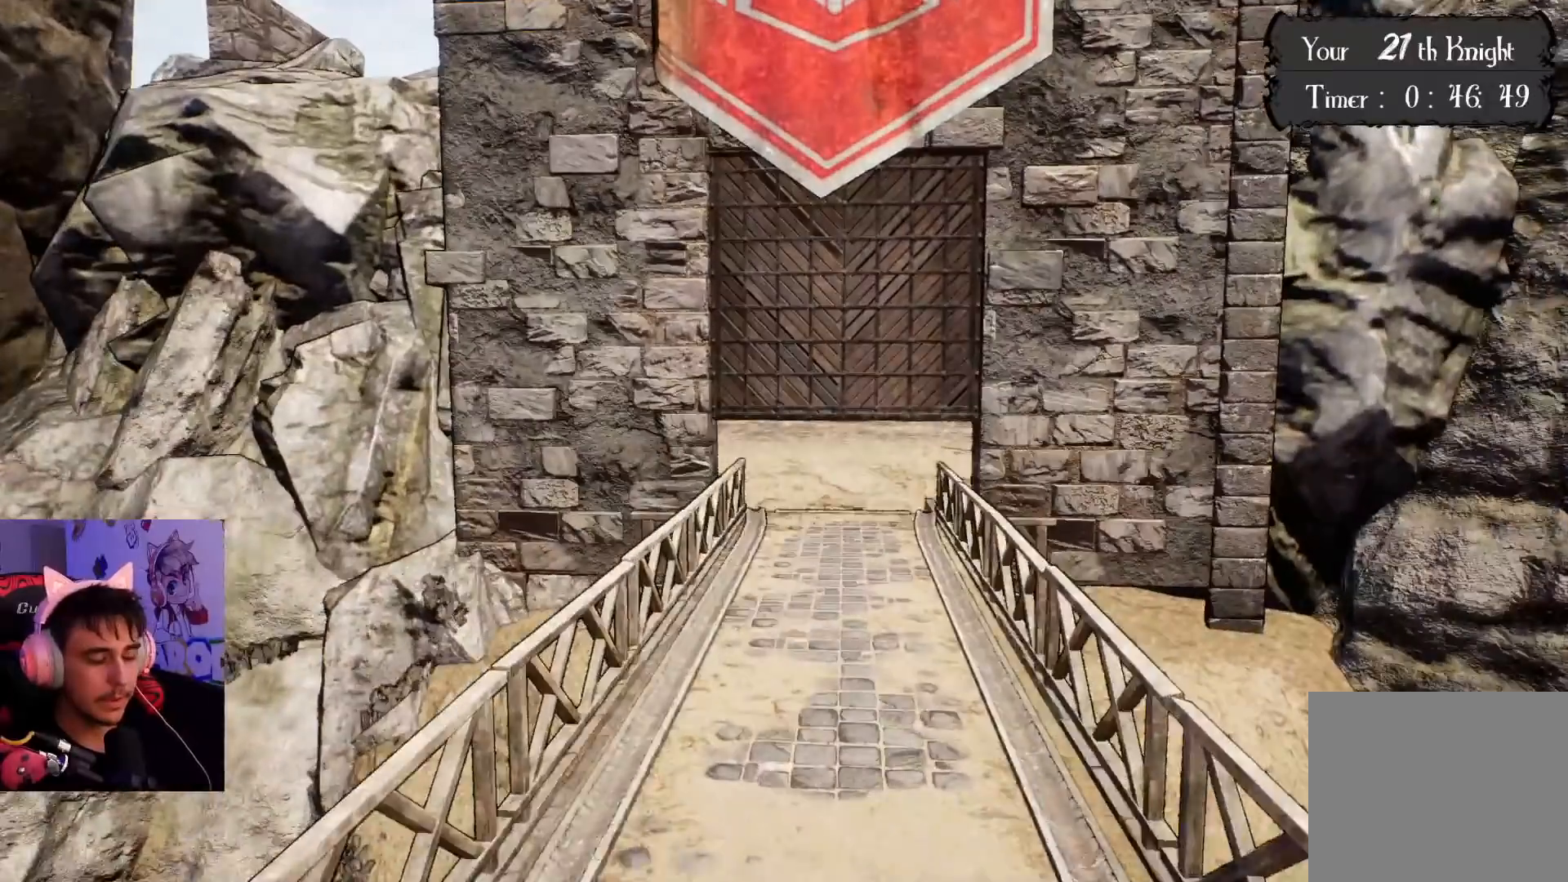
{"buttons": [], "left_stick": "up", "right_stick": "right", "events": [[117, "CROSS", "up"], [400, "right_stick", "right"]]}
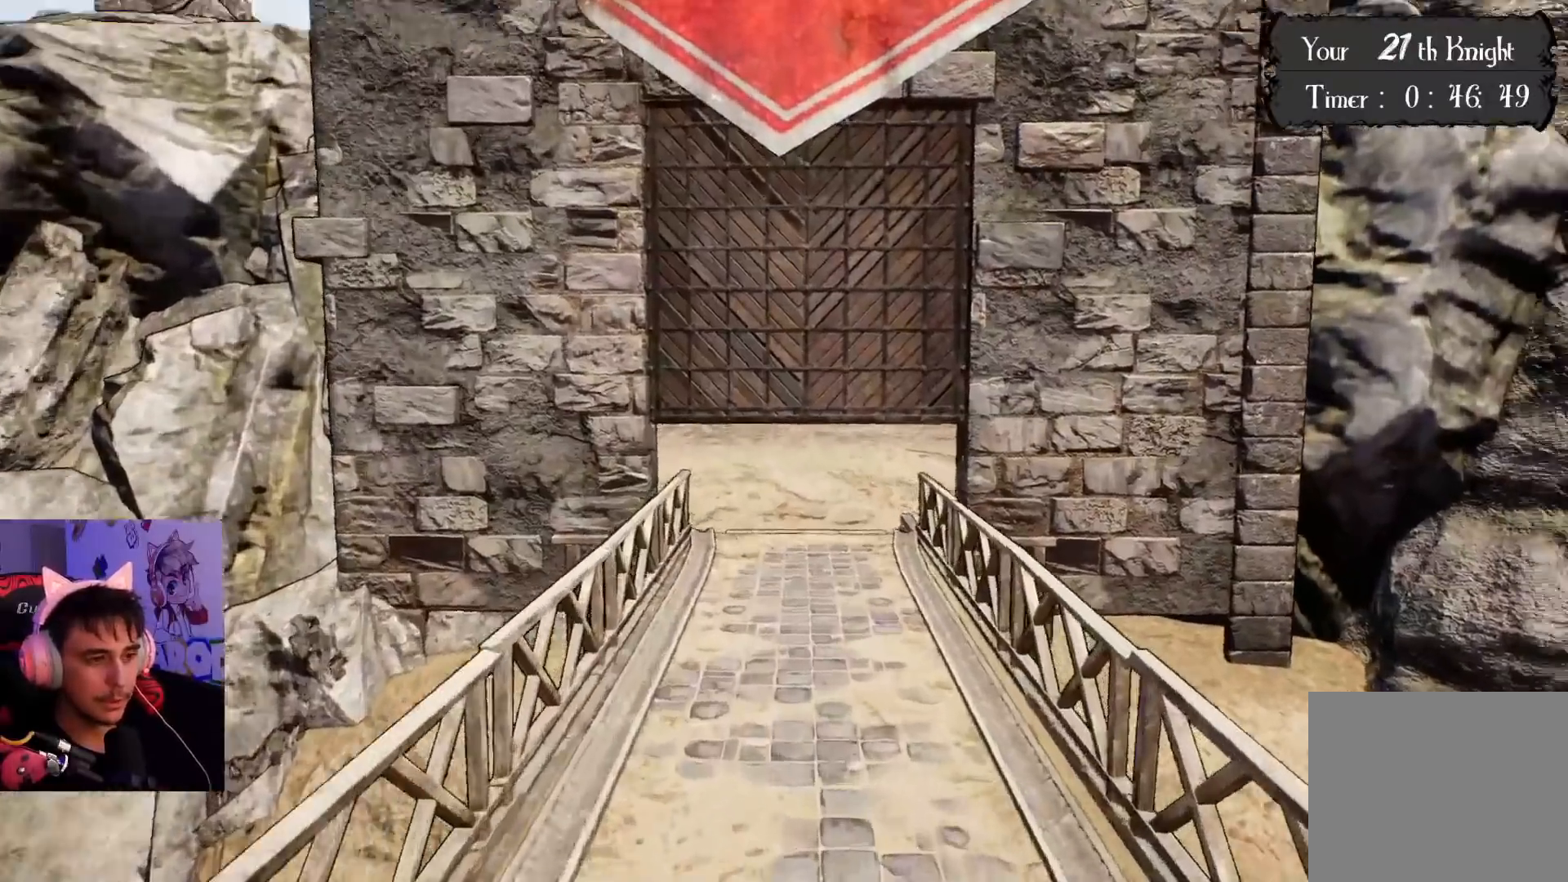
{"buttons": [], "left_stick": "up", "right_stick": "center", "events": [[67, "right_stick", "center"], [267, "right_stick", "up"], [483, "right_stick", "center"]]}
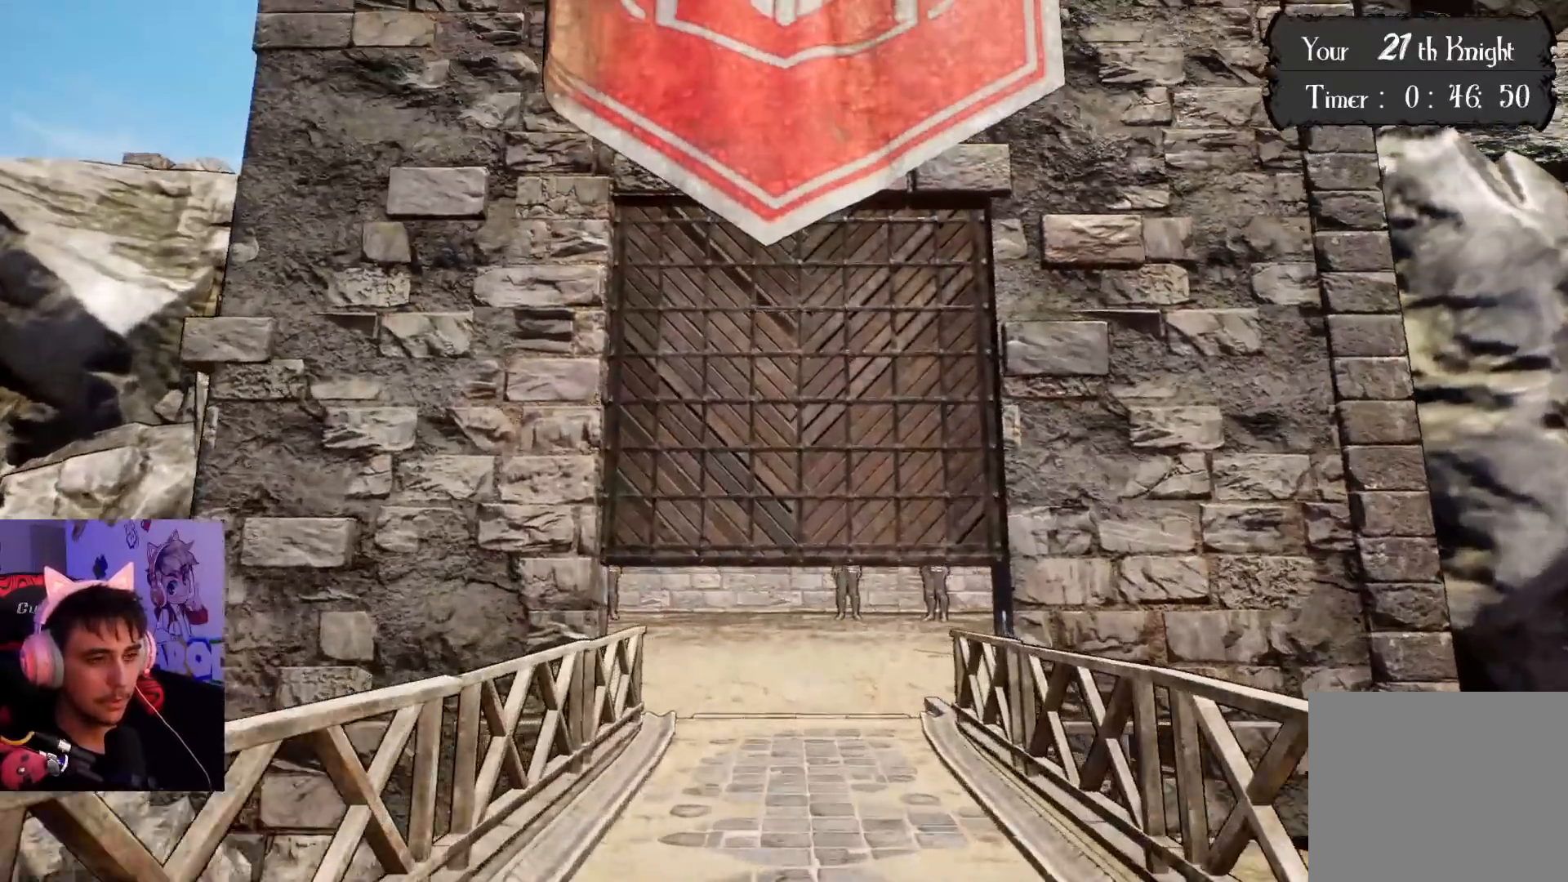
{"buttons": [], "left_stick": "up", "right_stick": "center", "events": []}
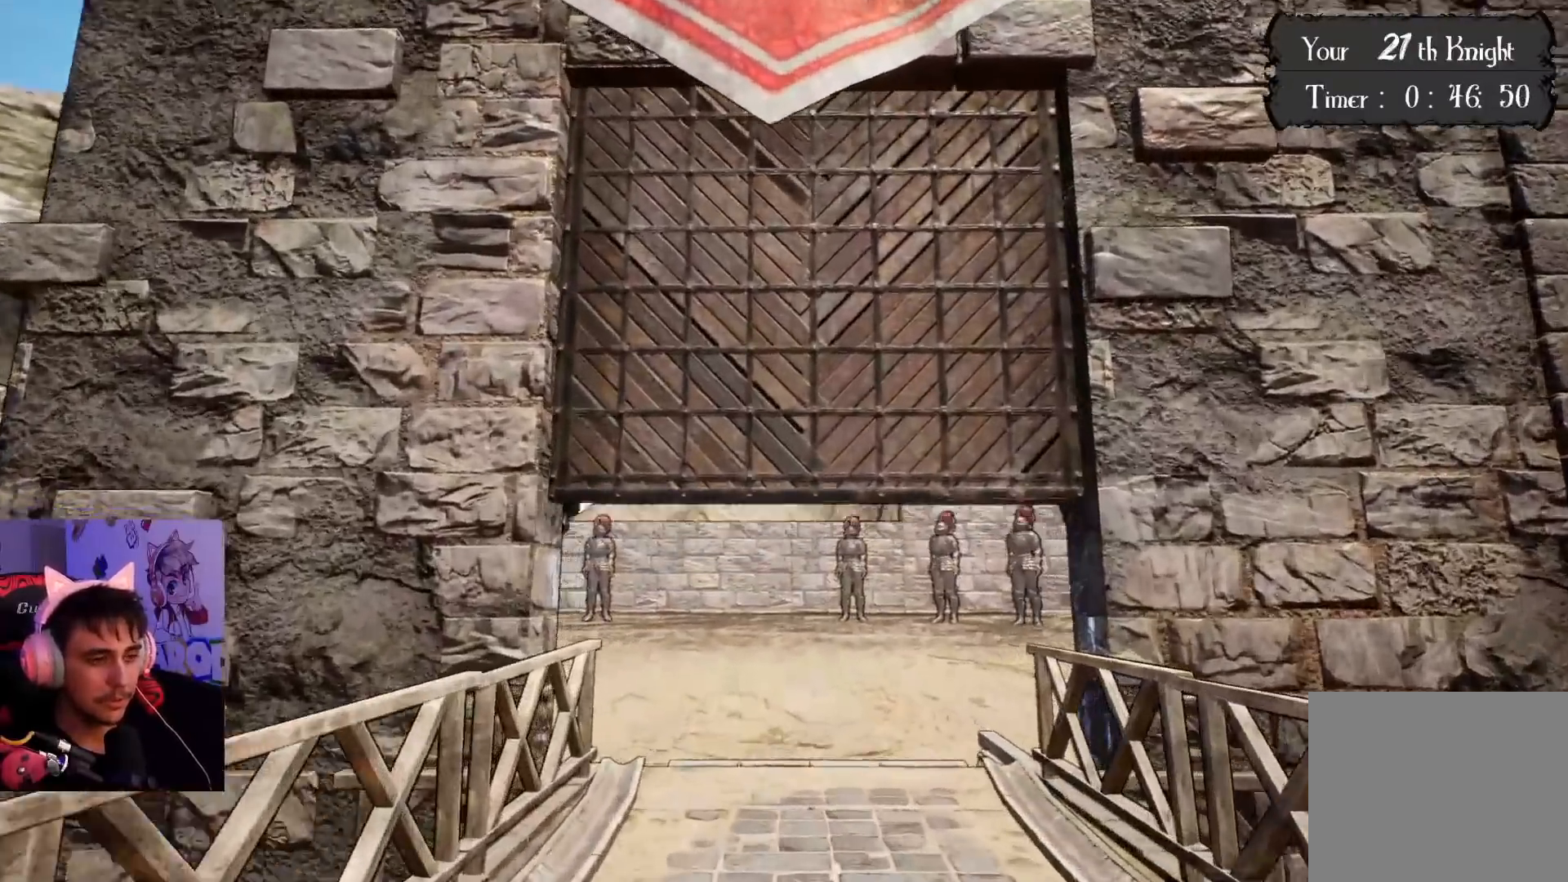
{"buttons": [], "left_stick": "up", "right_stick": "center", "events": []}
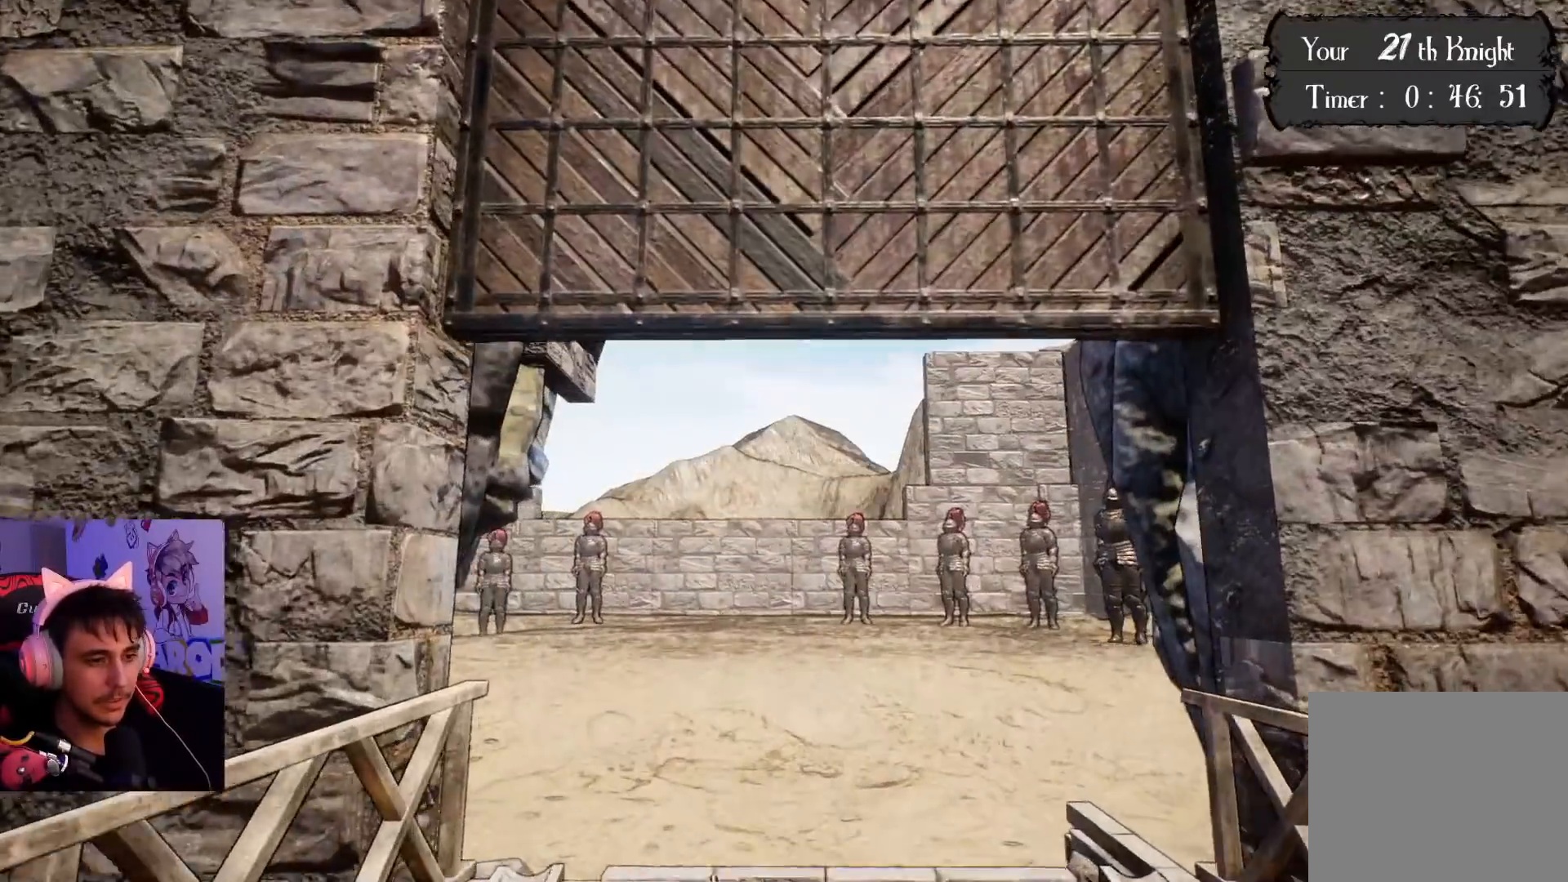
{"buttons": [], "left_stick": "up", "right_stick": "center", "events": [[217, "right_stick", "up-left"], [333, "right_stick", "center"]]}
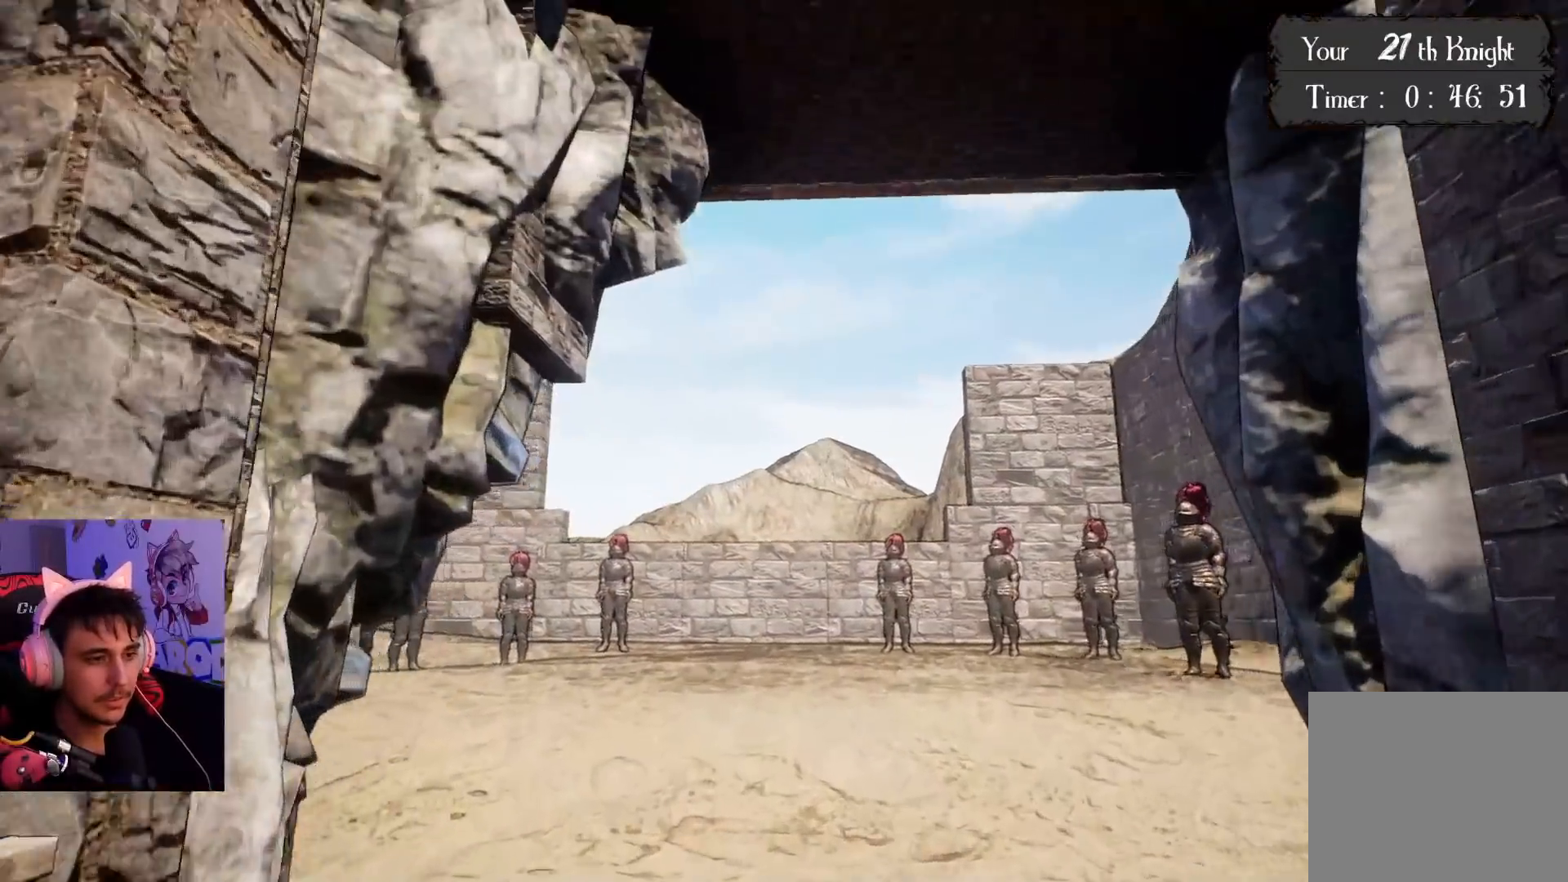
{"buttons": ["CROSS"], "left_stick": "up", "right_stick": "center", "events": [[67, "right_stick", "left"], [167, "right_stick", "center"], [333, "CROSS", "down"]]}
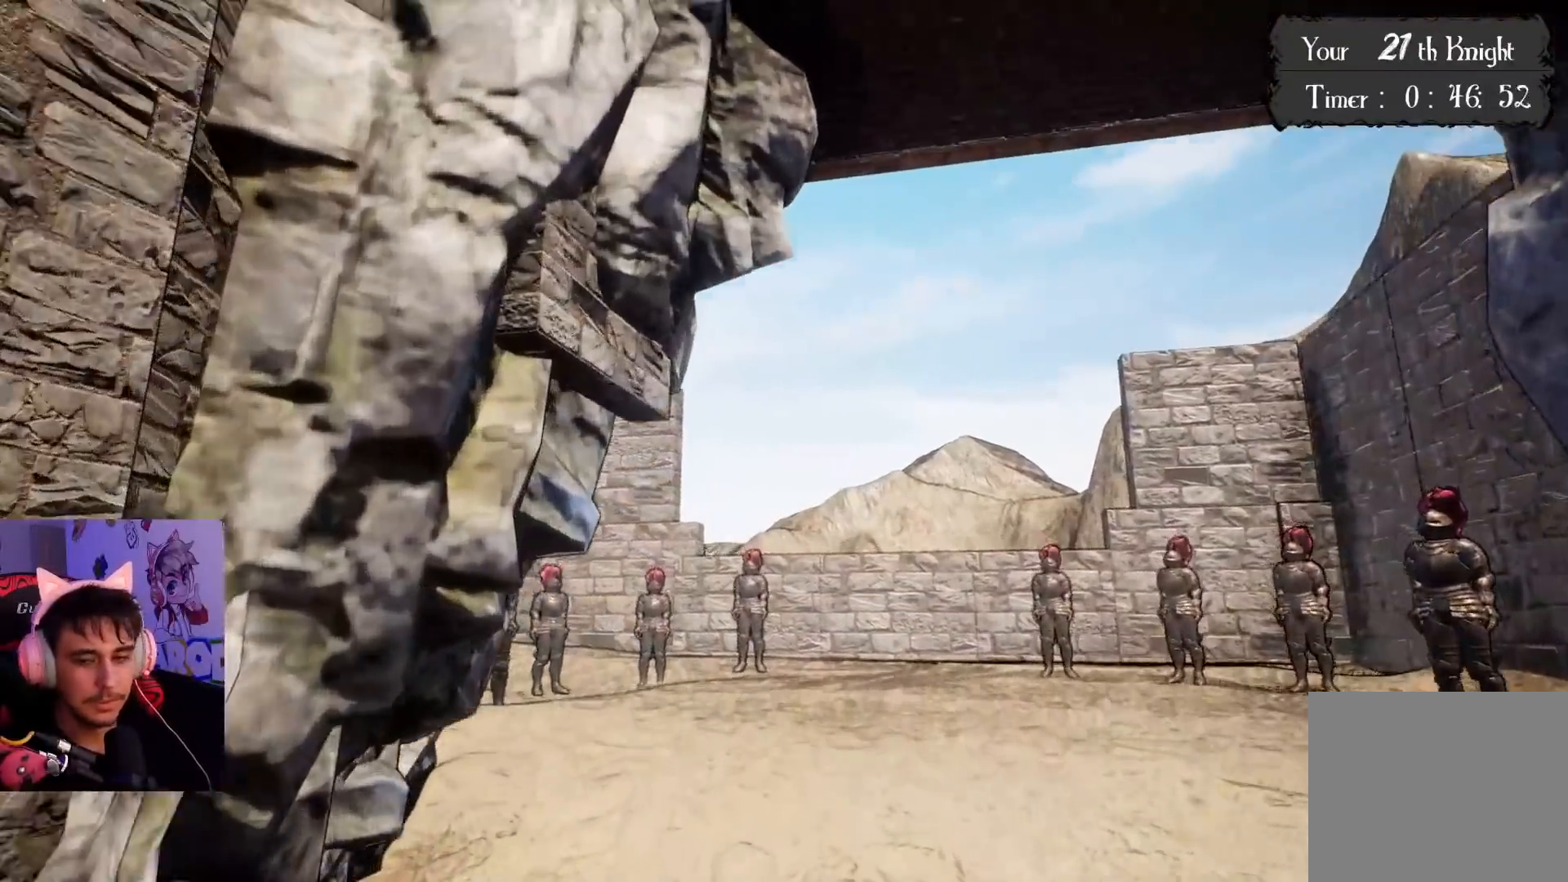
{"buttons": ["CROSS"], "left_stick": "up", "right_stick": "center", "events": []}
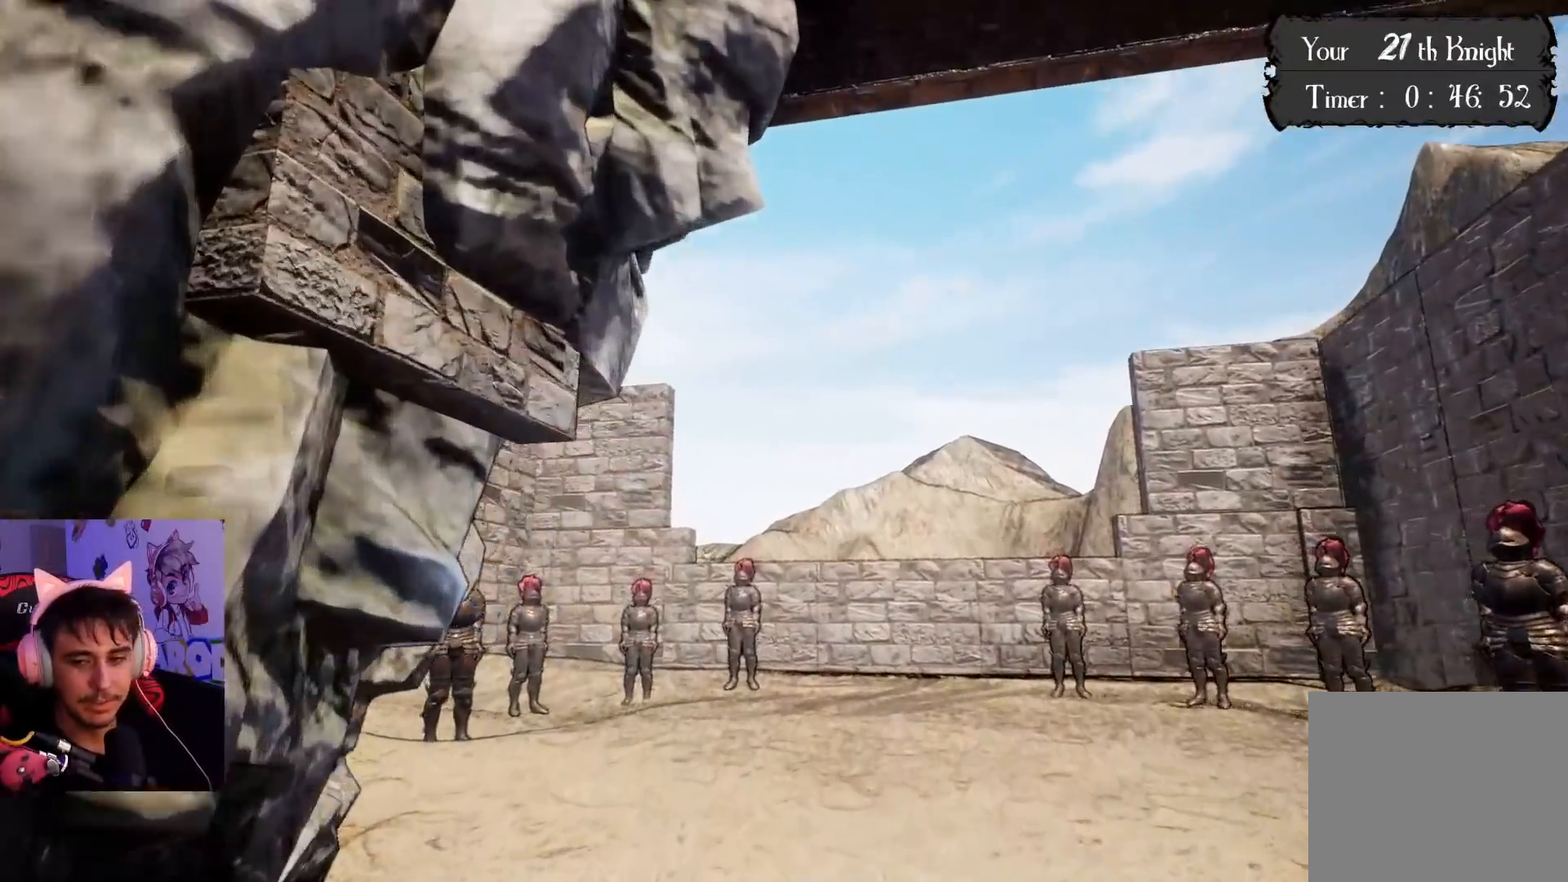
{"buttons": ["CROSS"], "left_stick": "up", "right_stick": "center", "events": []}
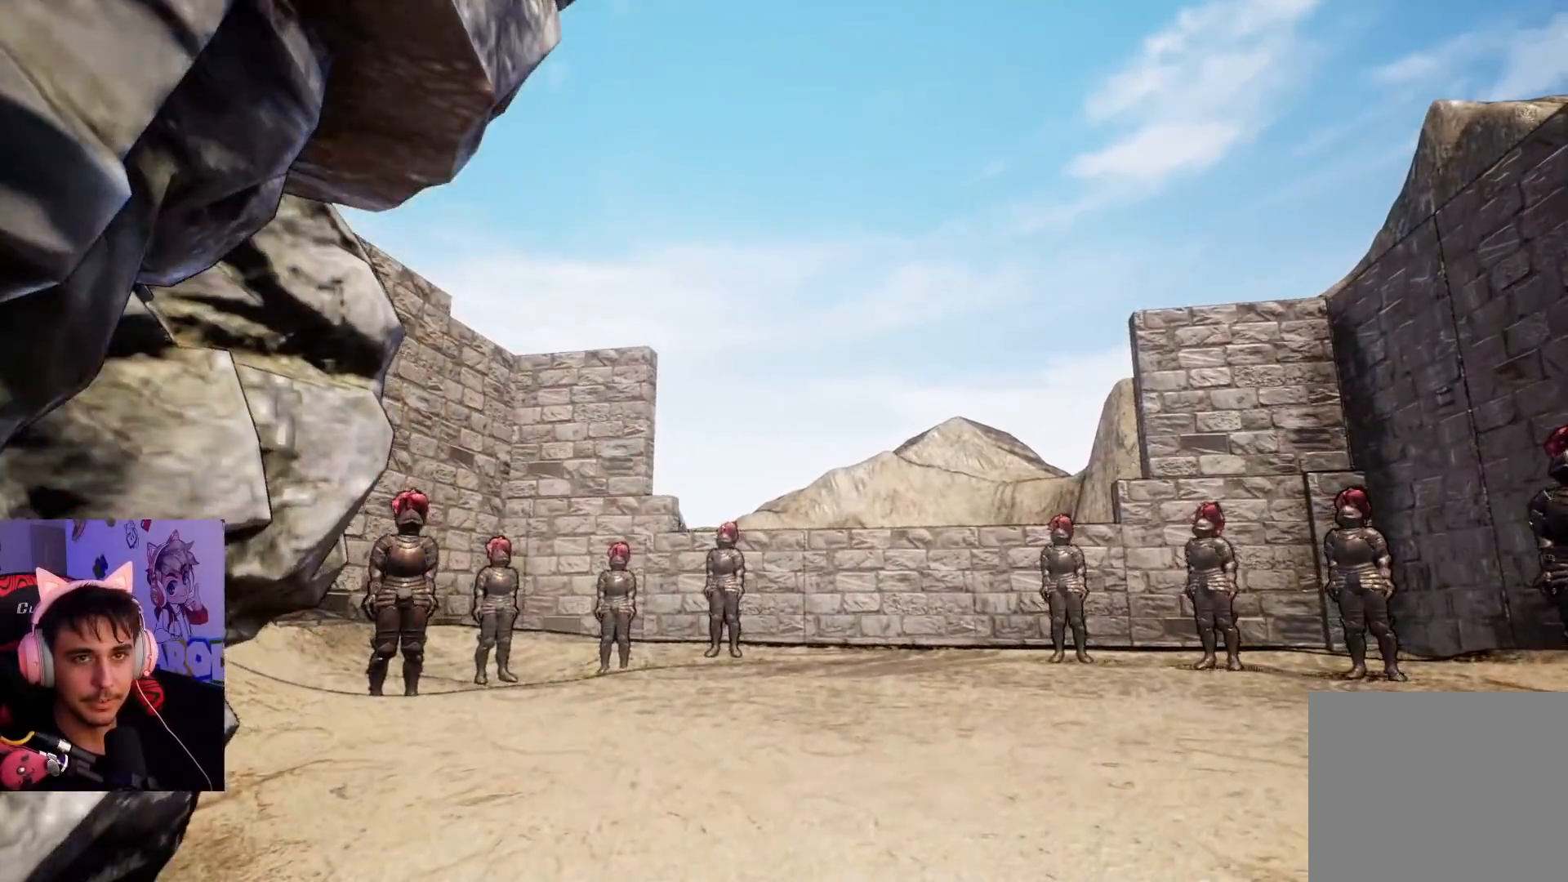
{"buttons": [], "left_stick": "up", "right_stick": "center", "events": [[83, "CROSS", "up"]]}
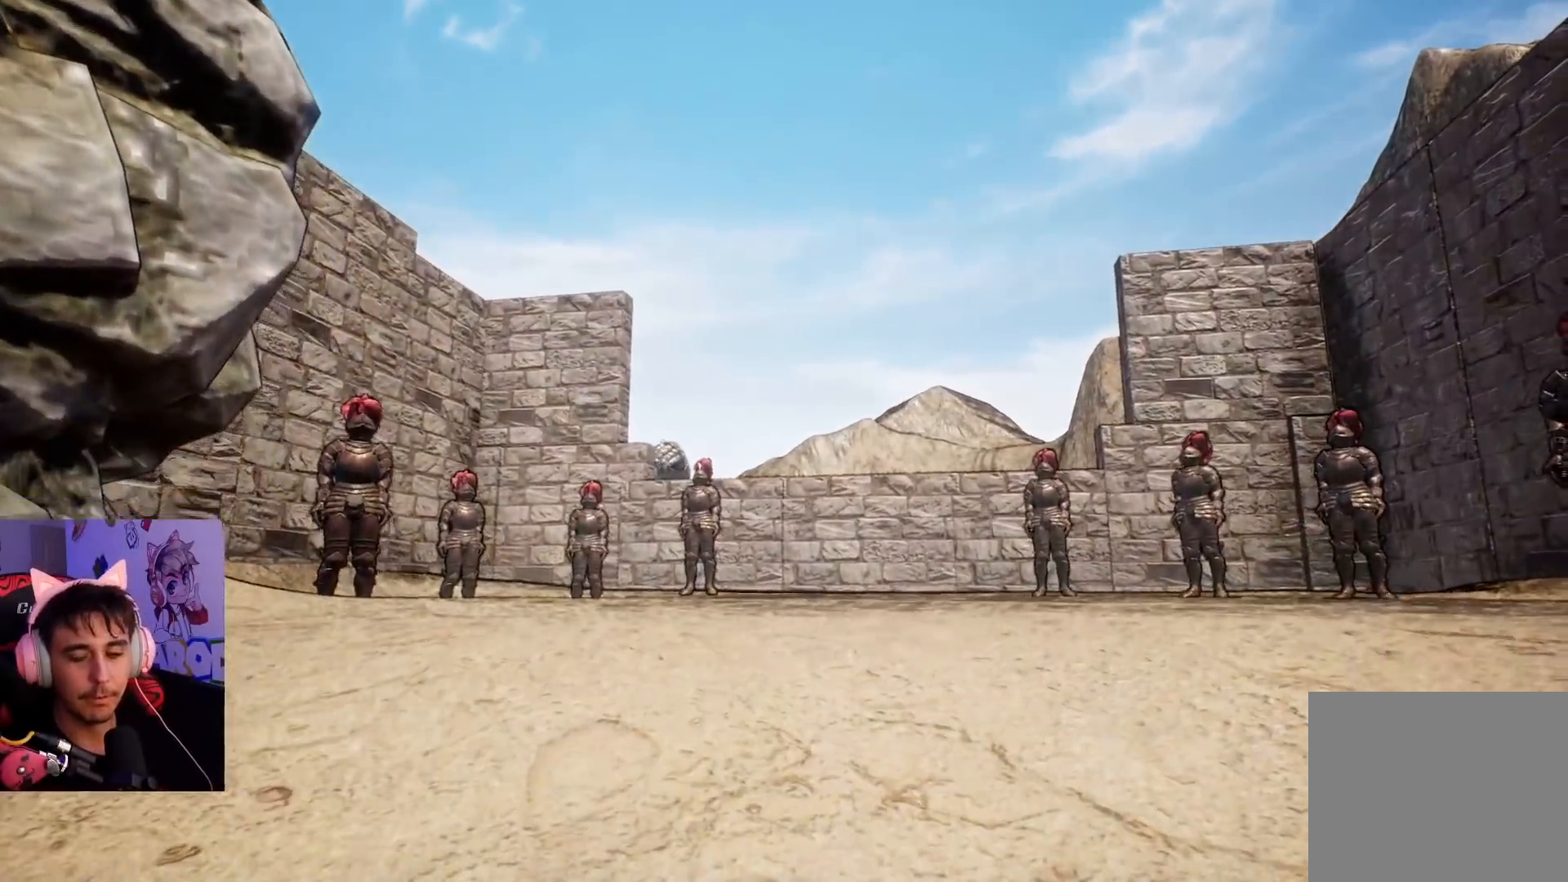
{"buttons": [], "left_stick": "center", "right_stick": "center", "events": [[483, "left_stick", "center"]]}
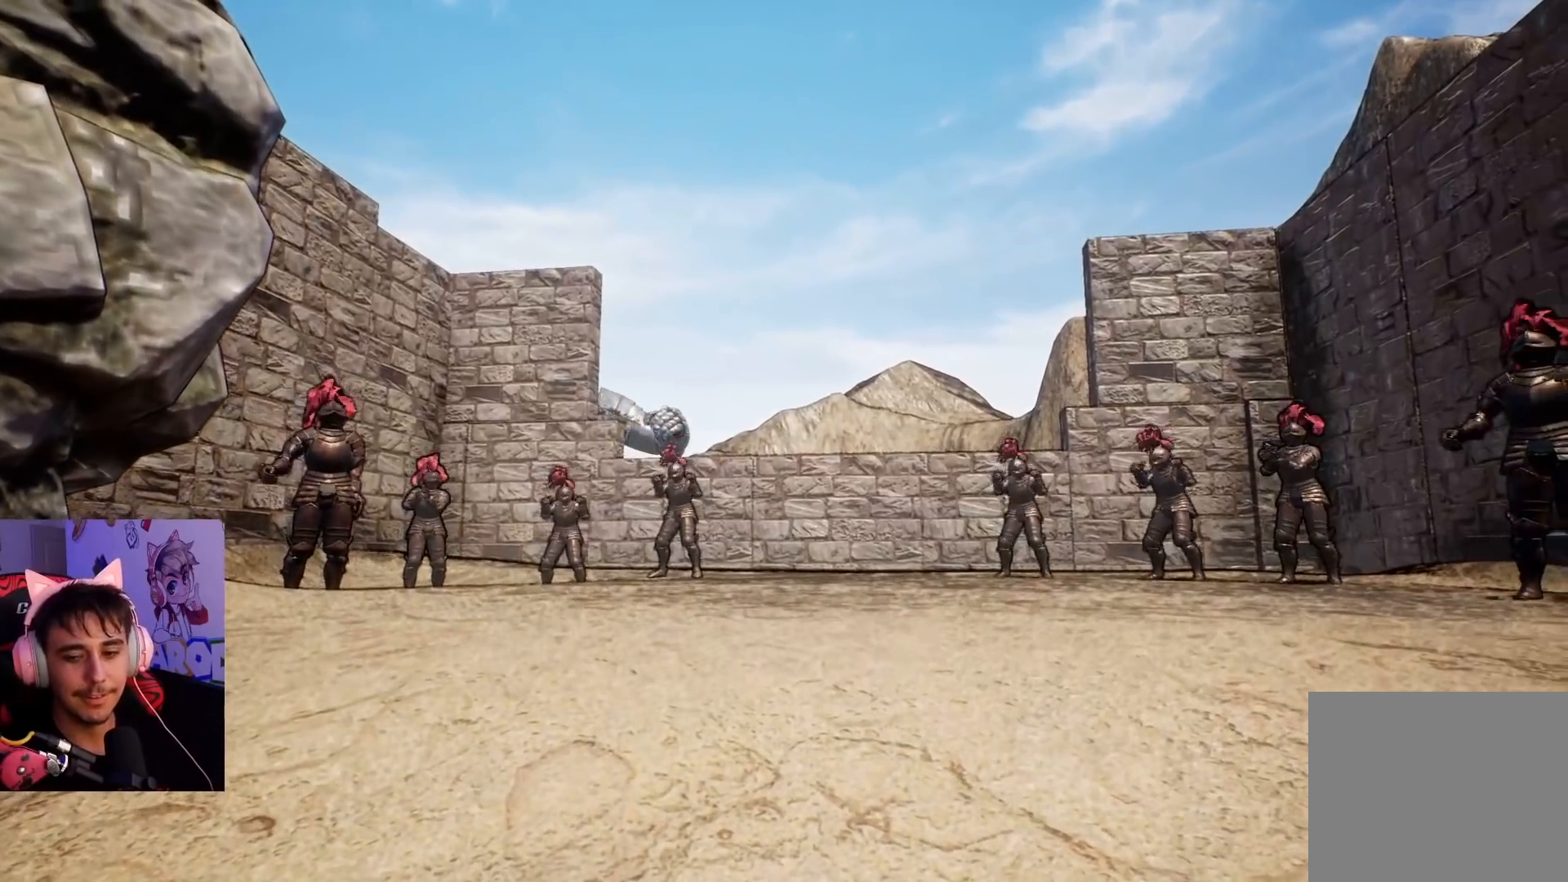
{"buttons": [], "left_stick": "center", "right_stick": "center", "events": []}
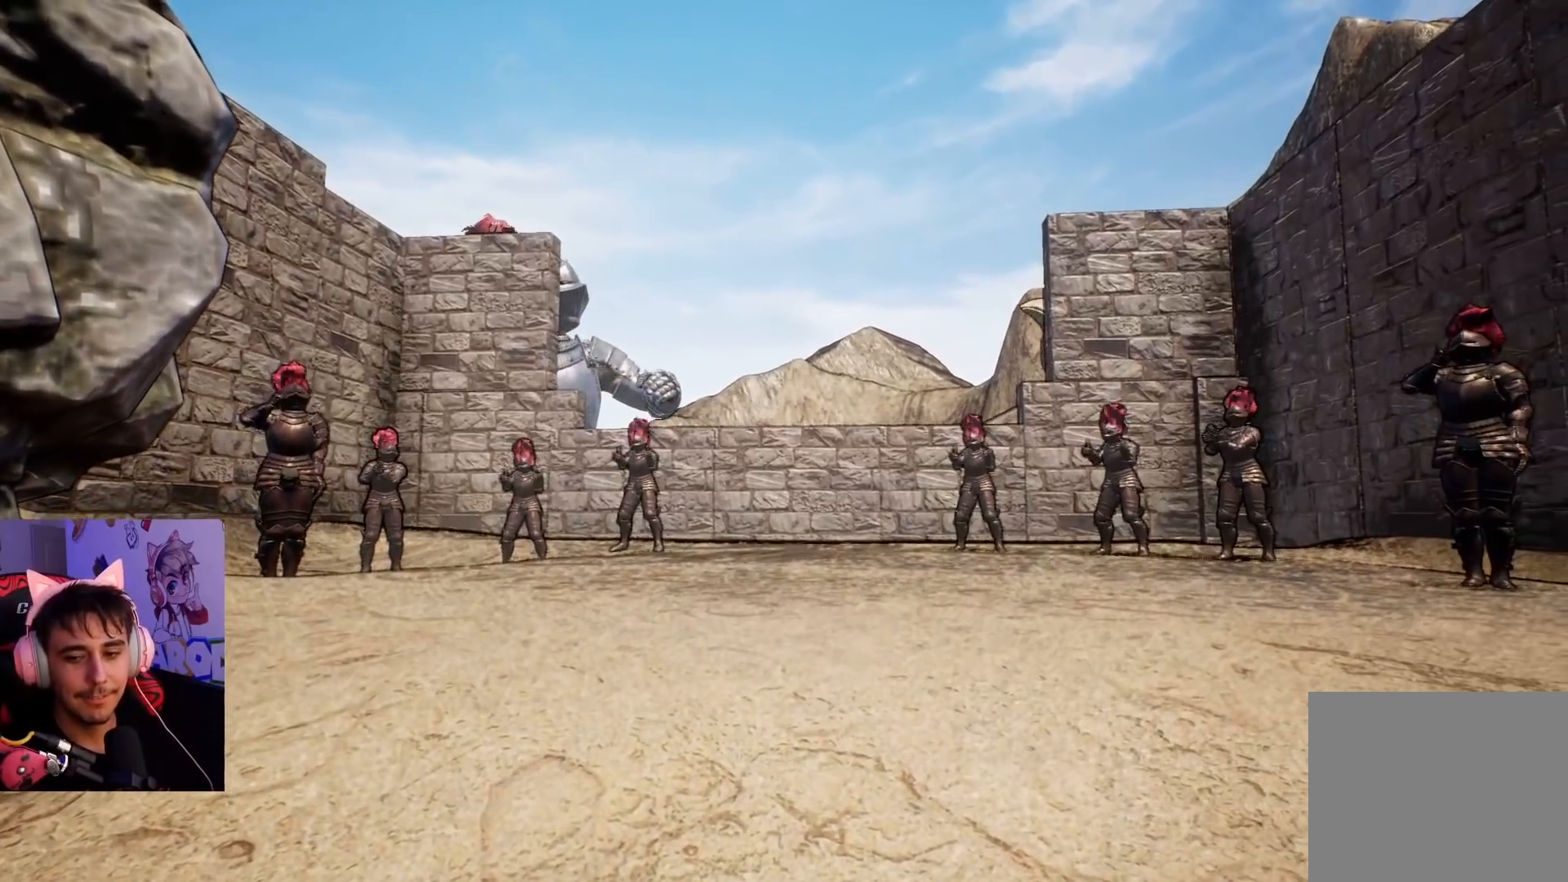
{"buttons": [], "left_stick": "center", "right_stick": "center", "events": []}
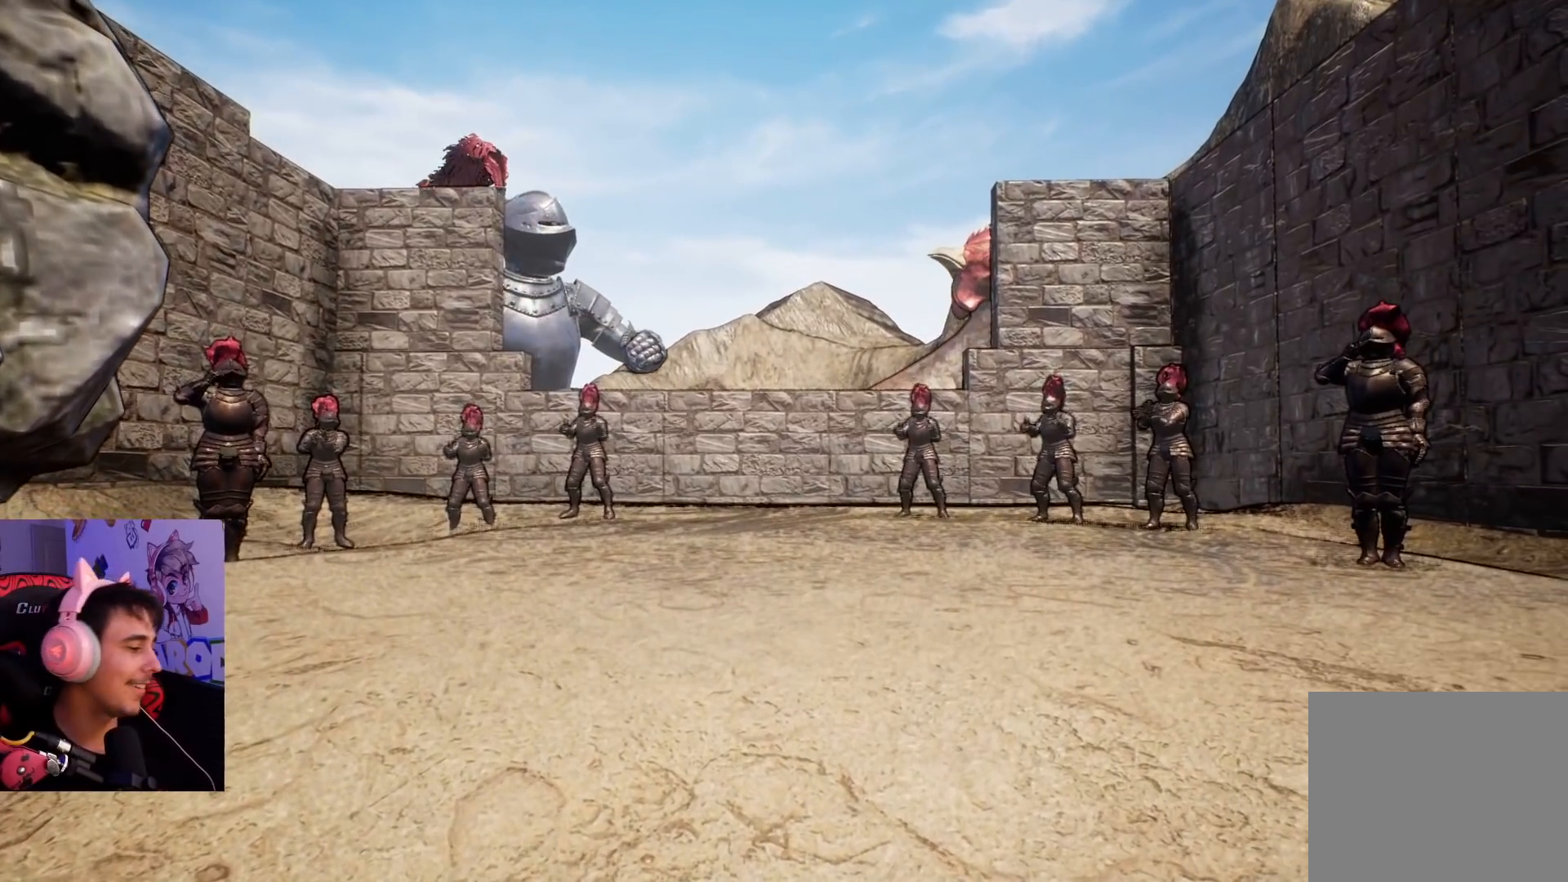
{"buttons": [], "left_stick": "center", "right_stick": "center", "events": []}
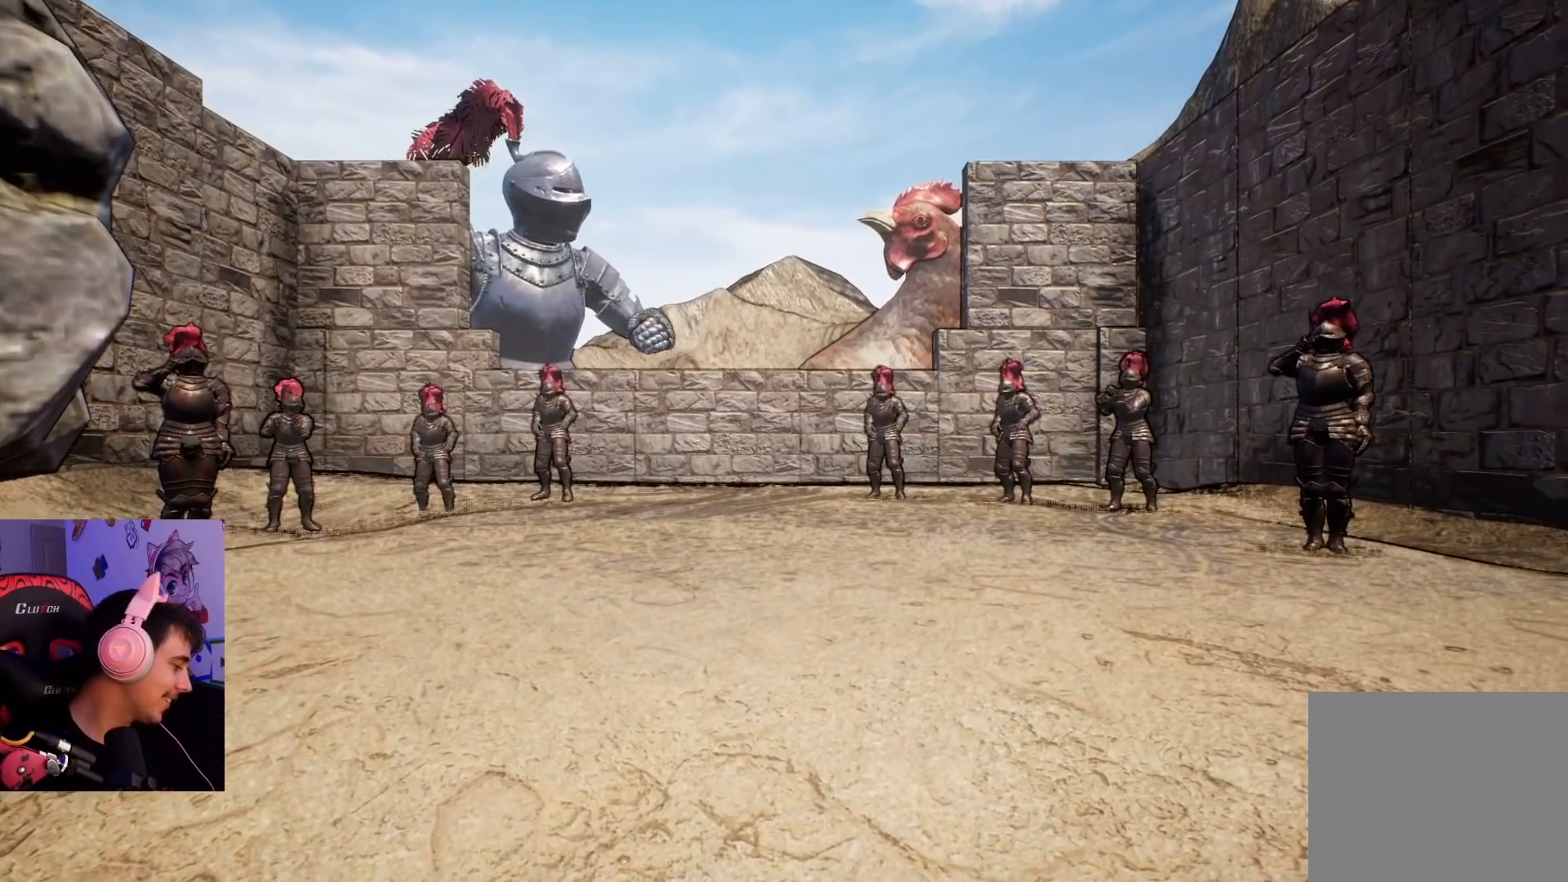
{"buttons": [], "left_stick": "center", "right_stick": "center", "events": []}
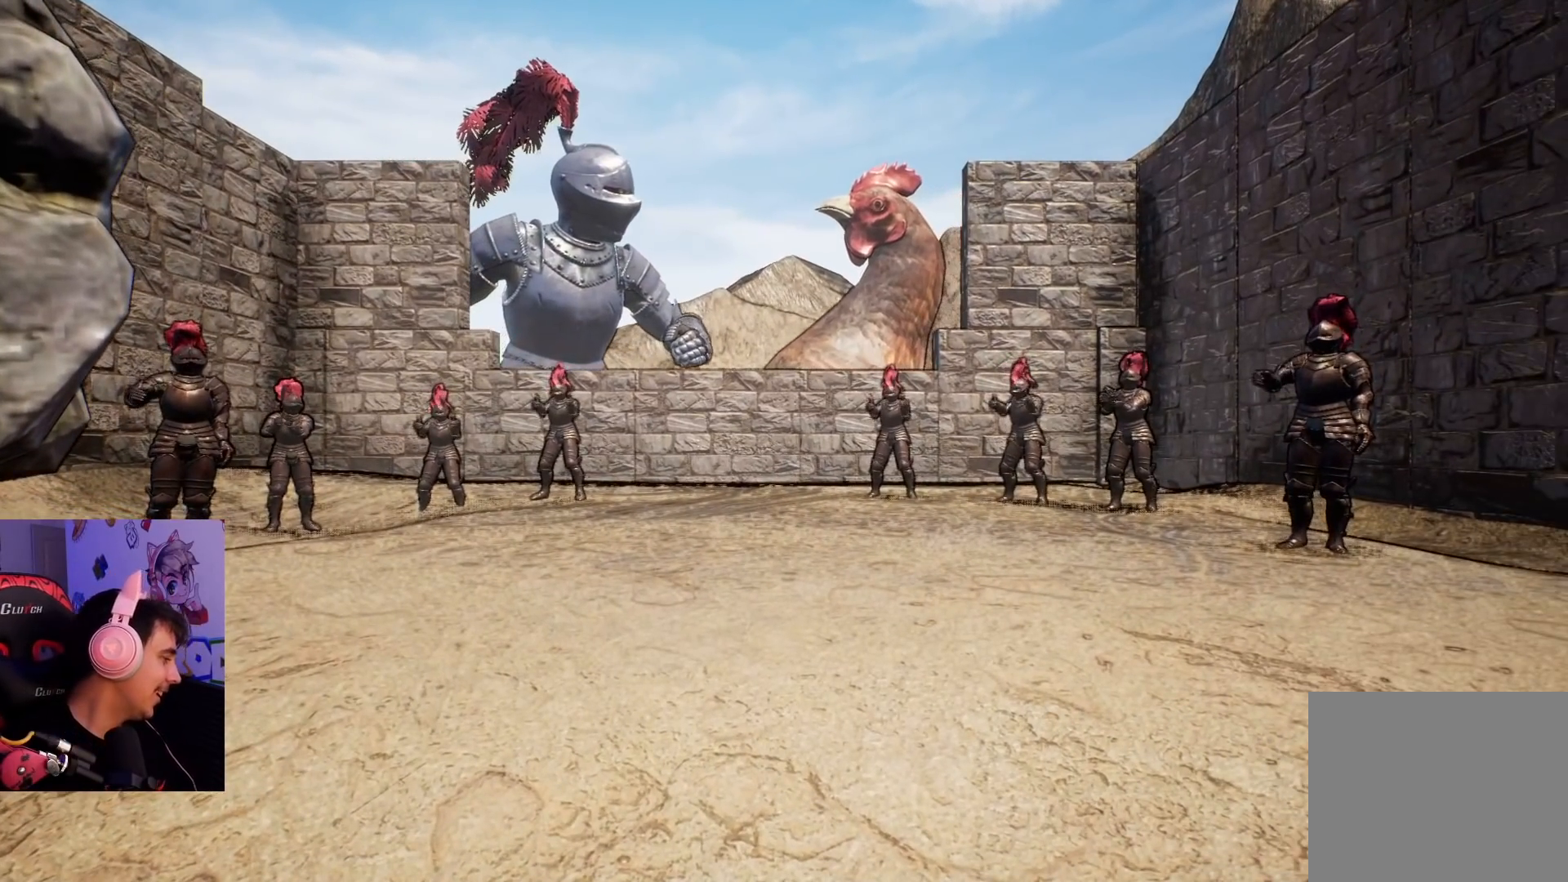
{"buttons": [], "left_stick": "center", "right_stick": "center", "events": []}
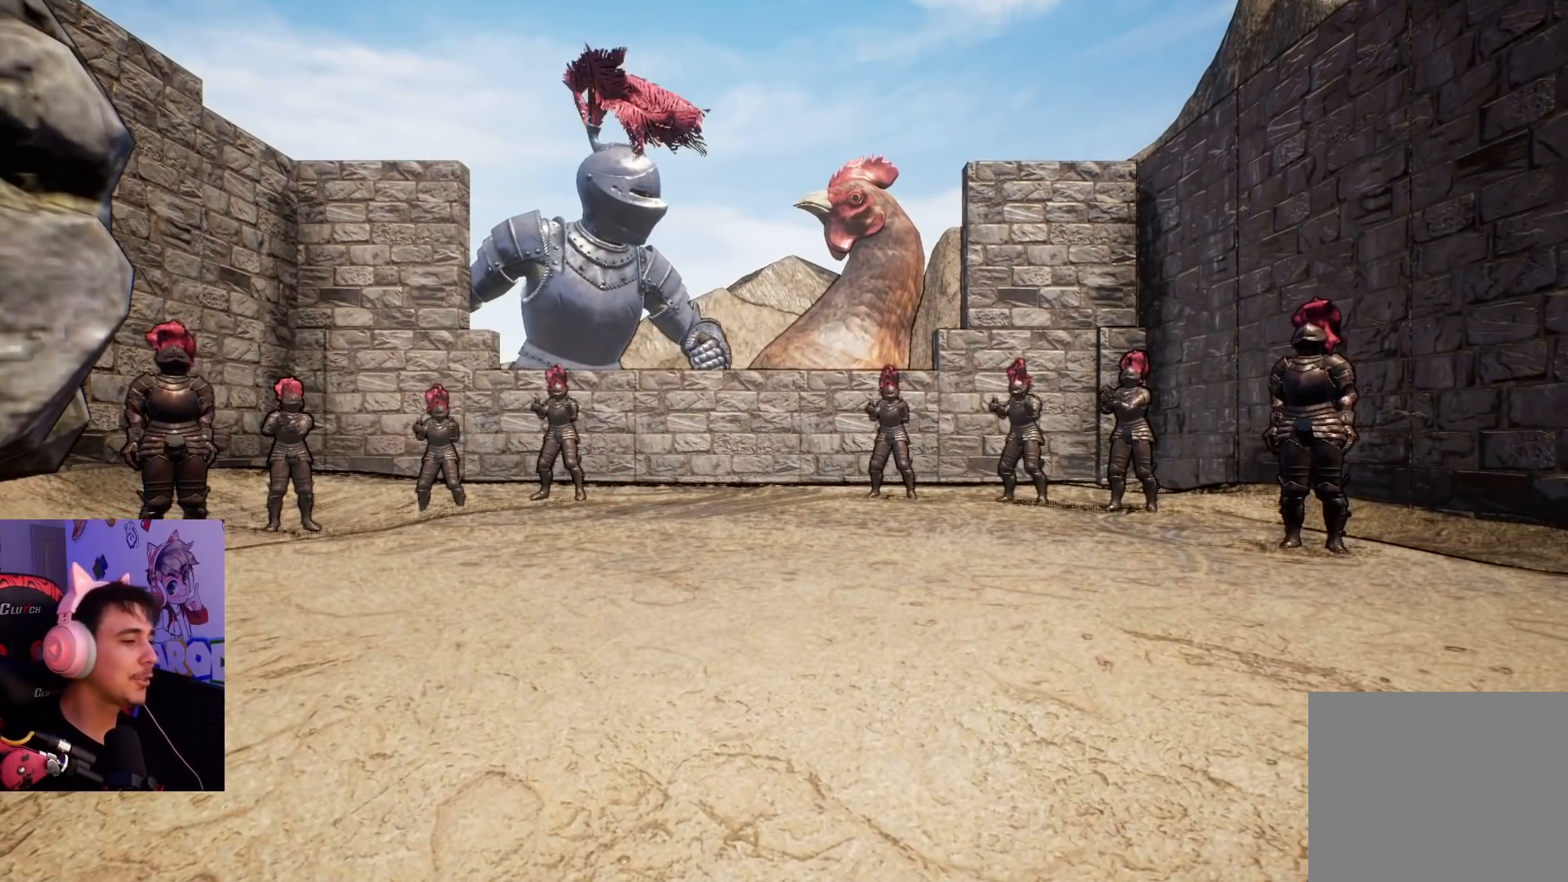
{"buttons": [], "left_stick": "center", "right_stick": "center", "events": [[333, "DPAD_RIGHT", "down"], [350, "DPAD_RIGHT", "up"]]}